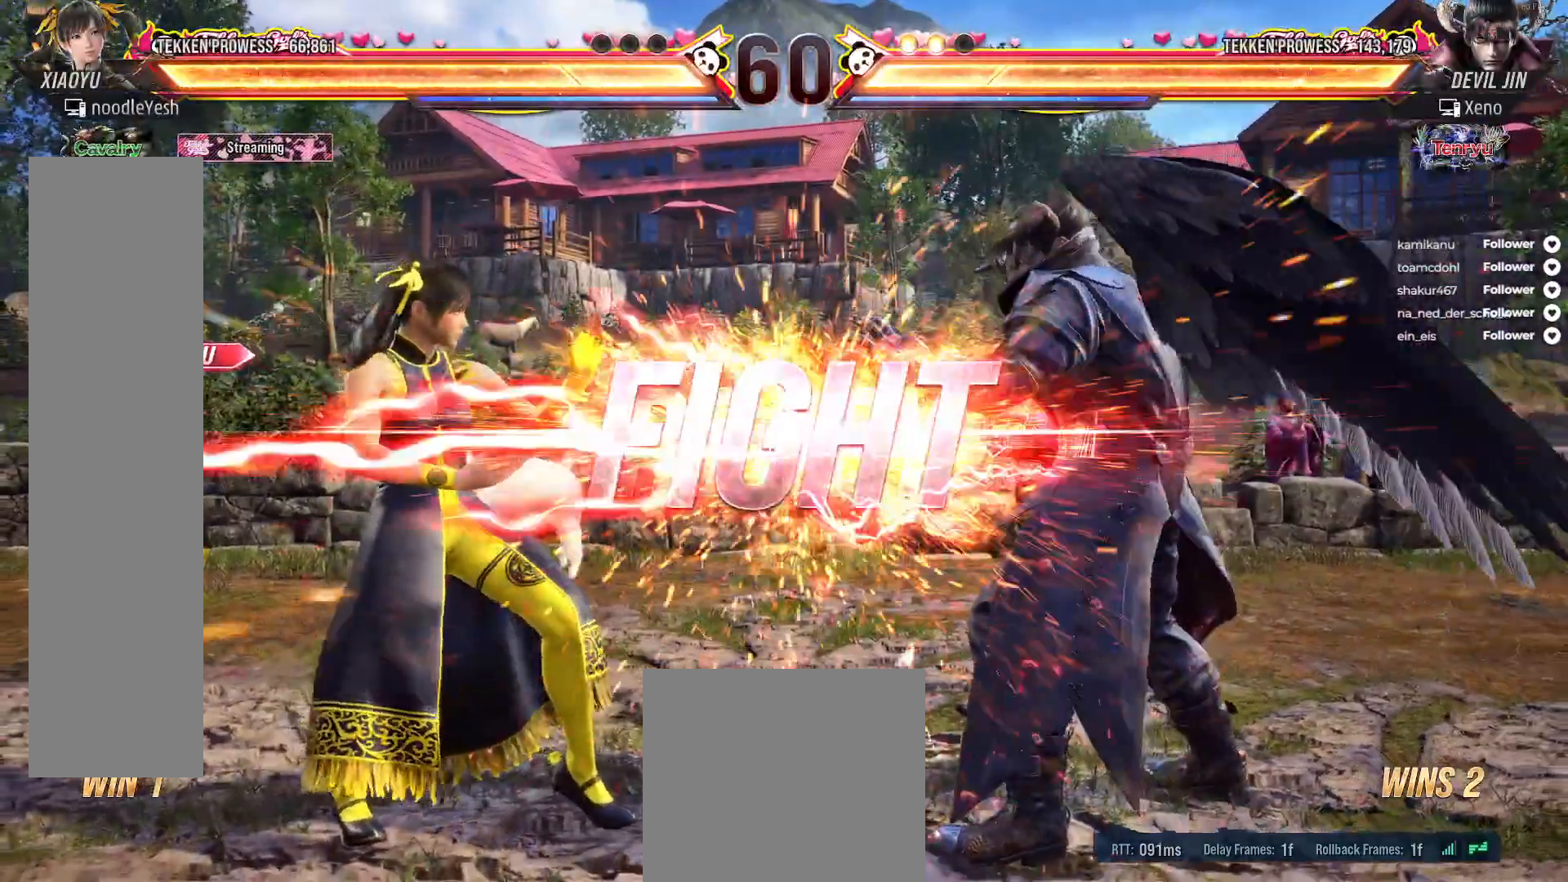
Gameplay with a controller (Xbox layout); each line is a JSON object with the inputs held at the frame after it. "events" lists button and stick changes between this image and that frame as [ms after this image, input, new state], when the widget could be followed in between. Not read: left_stick.
{"buttons": ["DPAD_DOWN", "DPAD_RIGHT"], "right_stick": "center", "events": [[350, "DPAD_DOWN", "down"], [350, "DPAD_RIGHT", "down"], [383, "X", "down"], [483, "X", "up"]]}
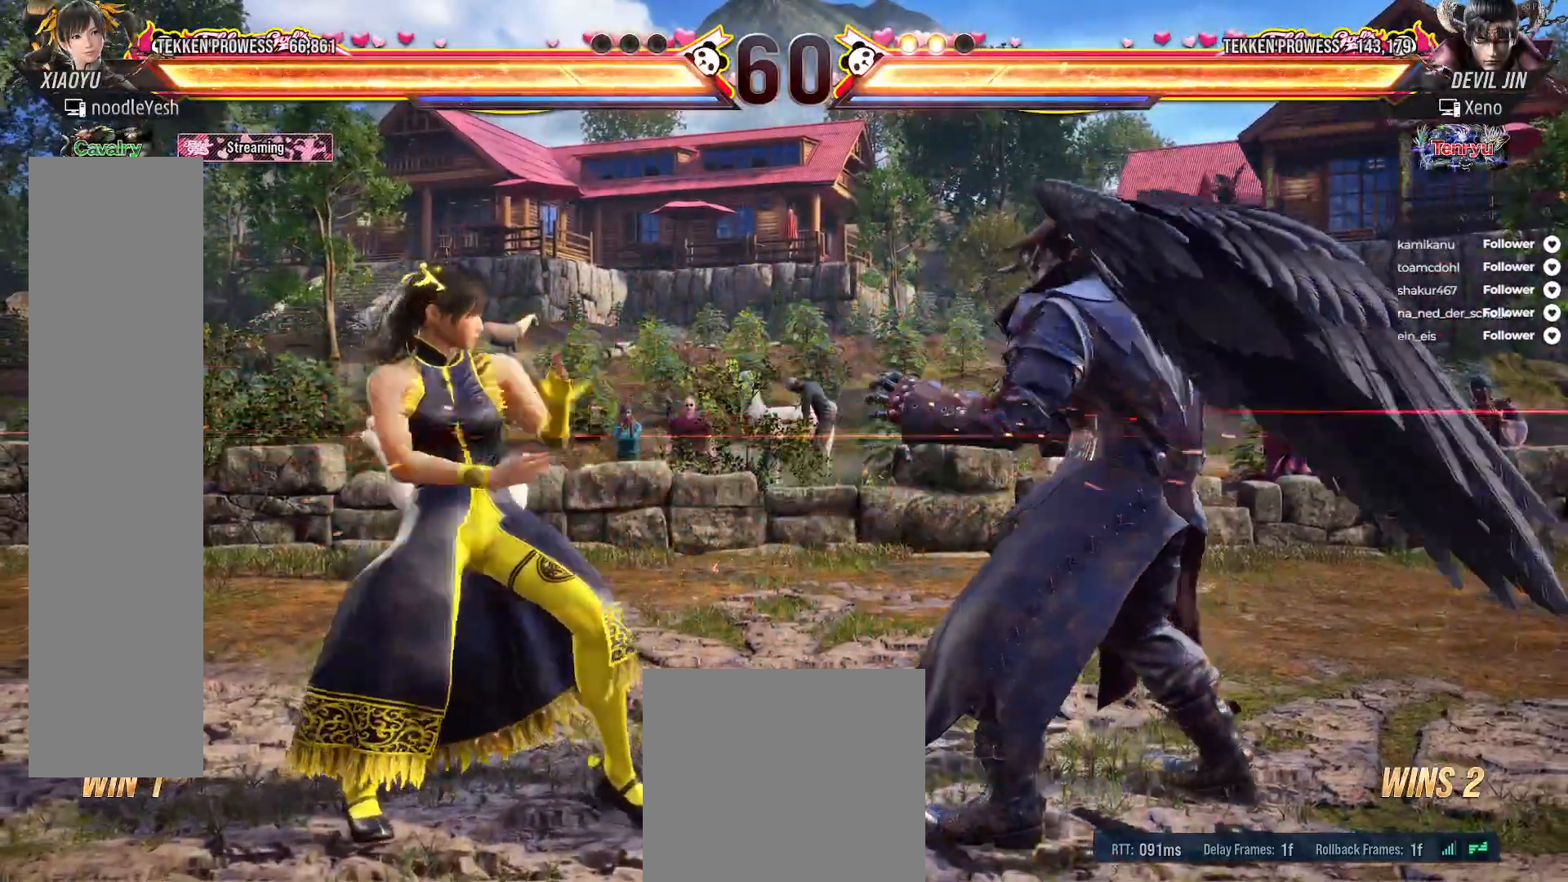
{"buttons": ["DPAD_RIGHT"], "right_stick": "center", "events": [[67, "X", "down"], [133, "X", "up"], [200, "DPAD_DOWN", "up"], [200, "DPAD_RIGHT", "up"], [217, "X", "down"], [267, "X", "up"], [400, "A", "down"], [467, "DPAD_RIGHT", "down"], [483, "A", "up"]]}
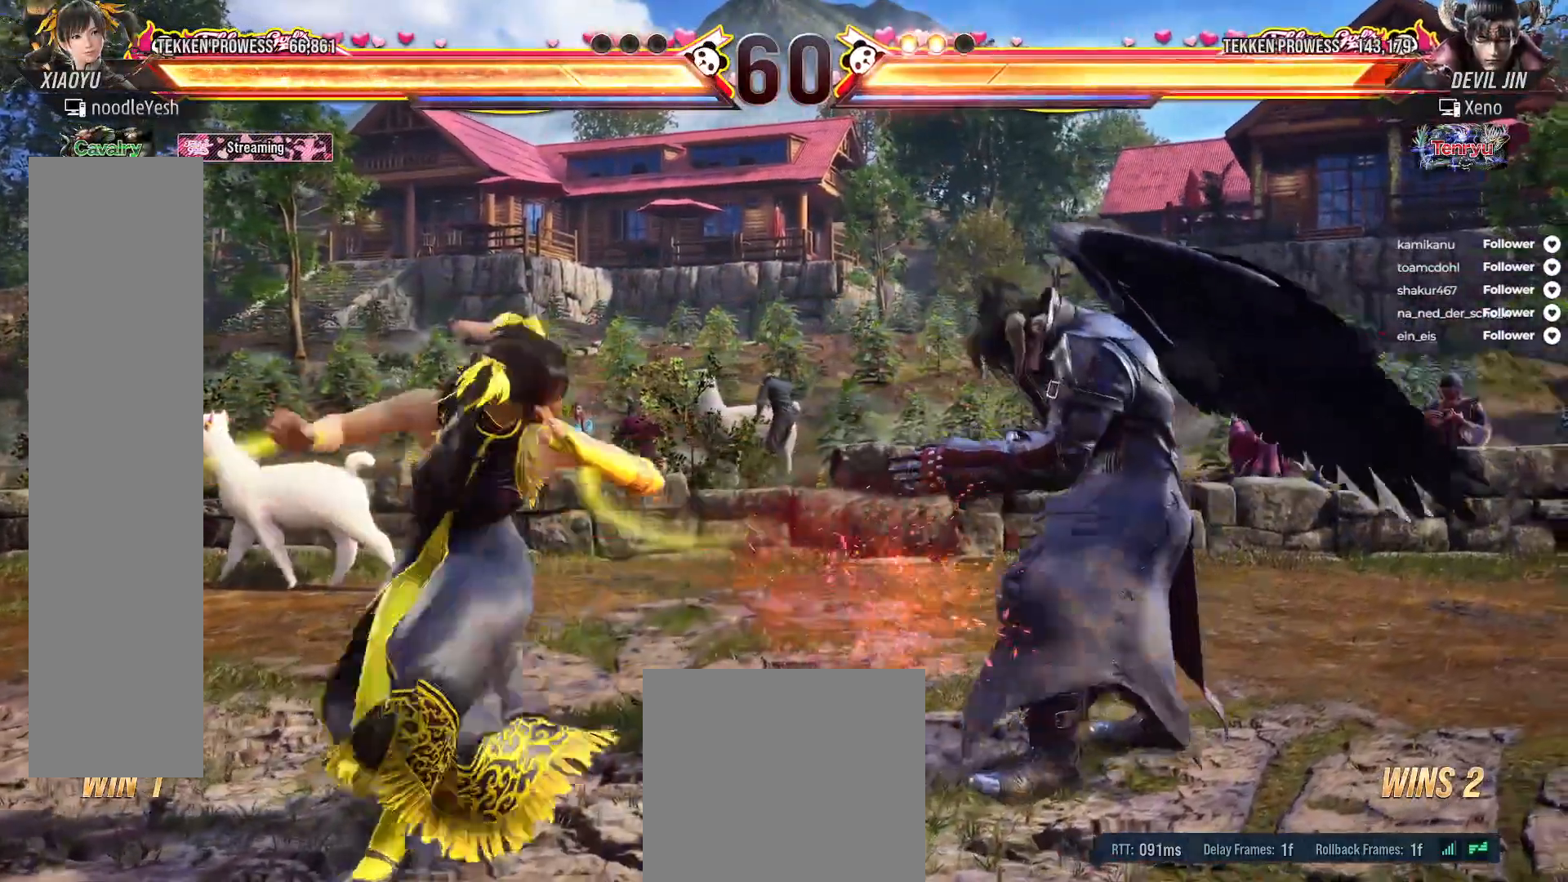
{"buttons": [], "right_stick": "center", "events": [[67, "A", "down"], [150, "A", "up"], [183, "A", "down"], [200, "DPAD_RIGHT", "up"], [283, "A", "up"]]}
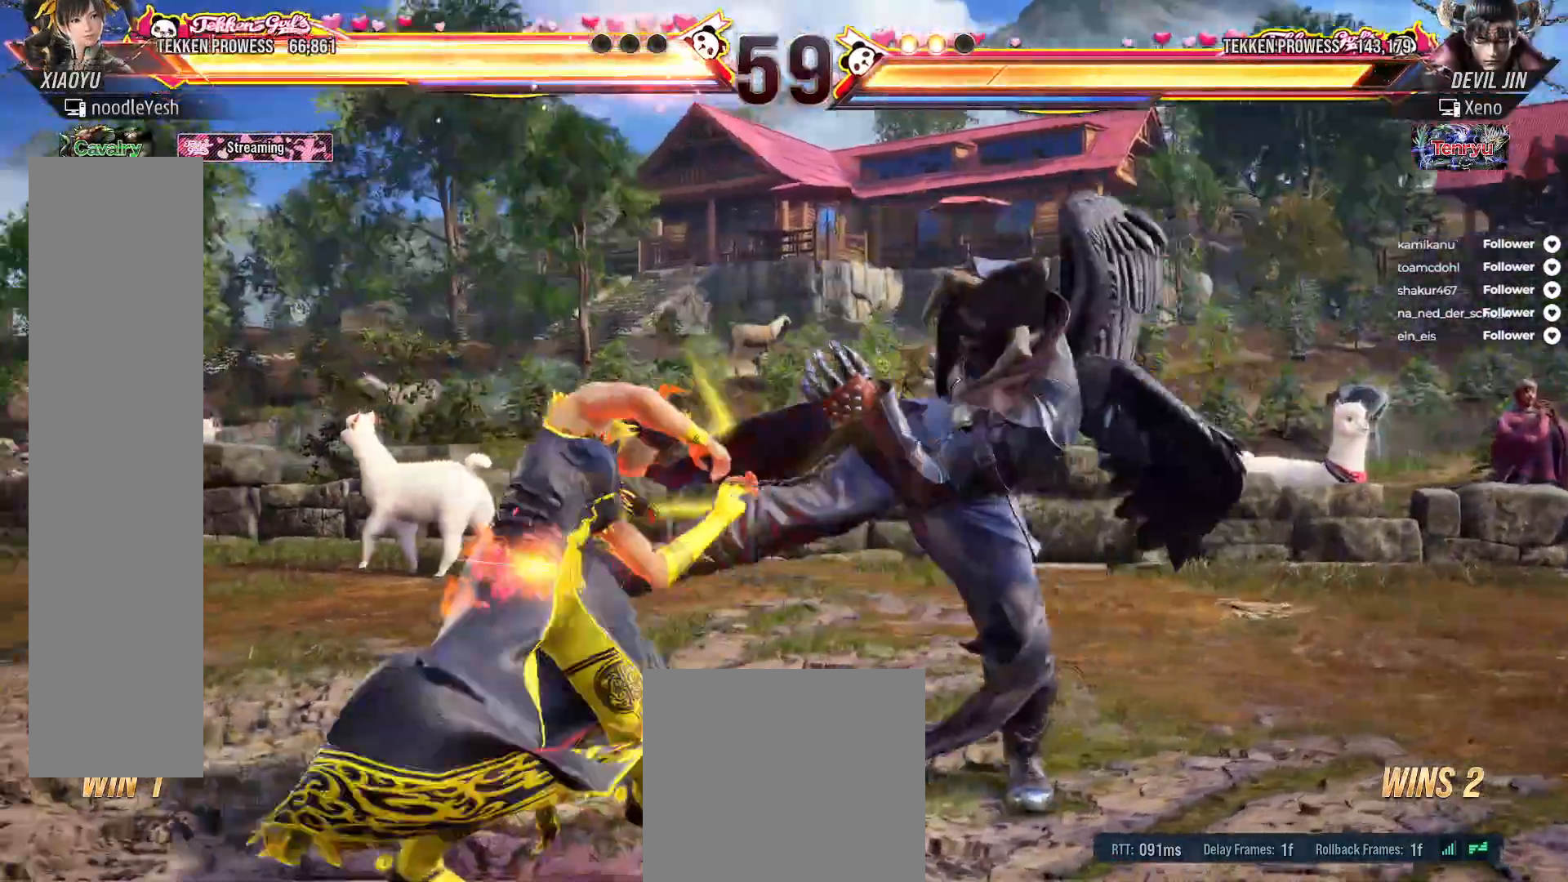
{"buttons": ["DPAD_LEFT"], "right_stick": "center", "events": [[100, "DPAD_LEFT", "down"], [367, "DPAD_LEFT", "up"], [433, "DPAD_LEFT", "down"]]}
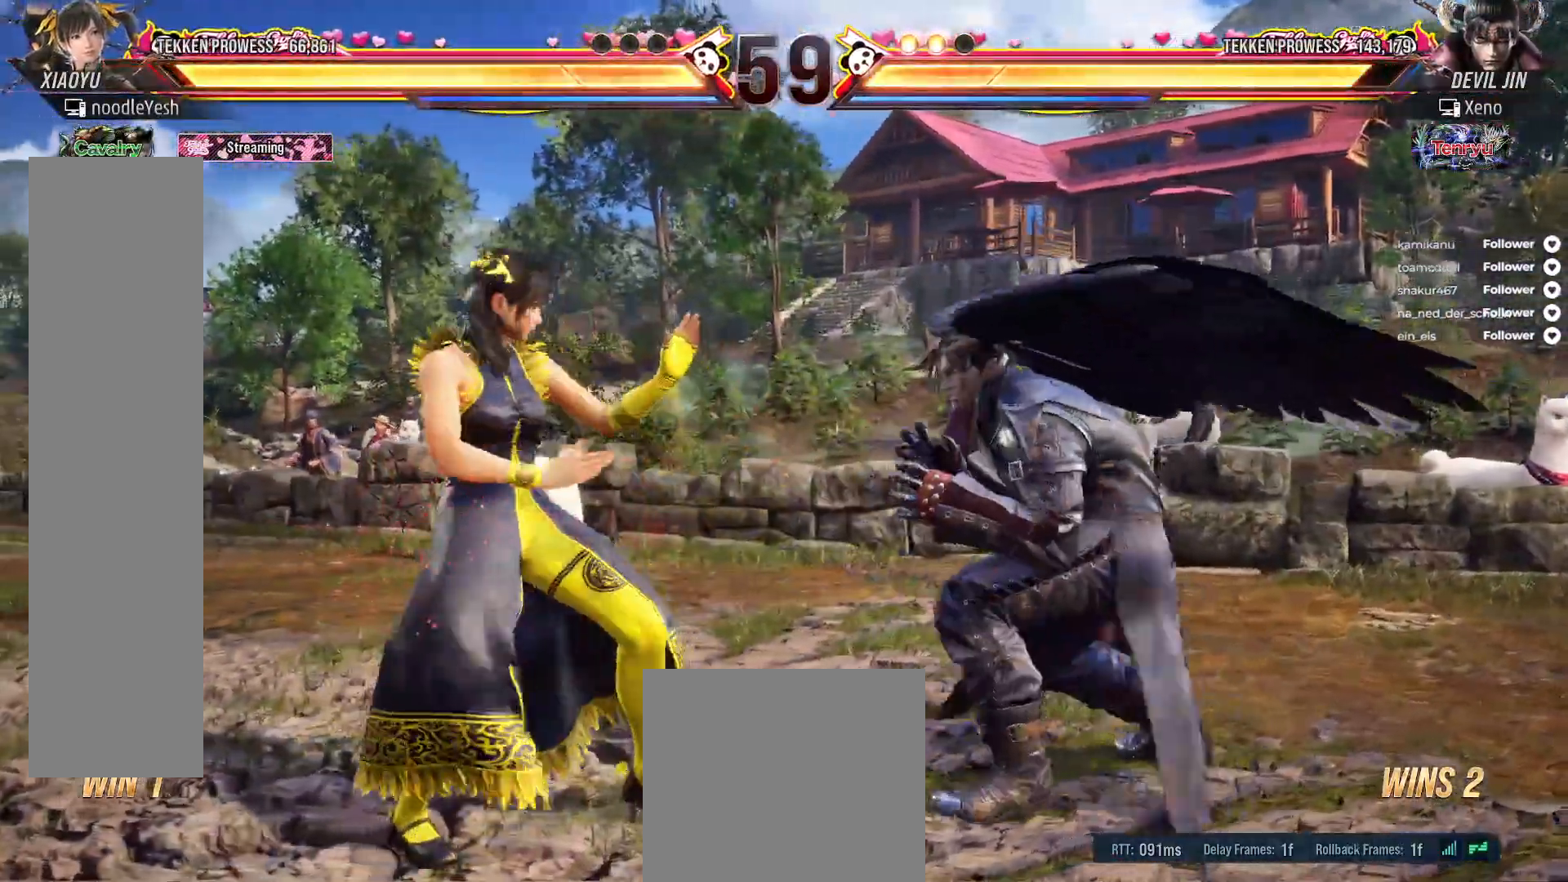
{"buttons": [], "right_stick": "center", "events": [[17, "DPAD_LEFT", "up"], [83, "DPAD_LEFT", "down"], [450, "DPAD_LEFT", "up"]]}
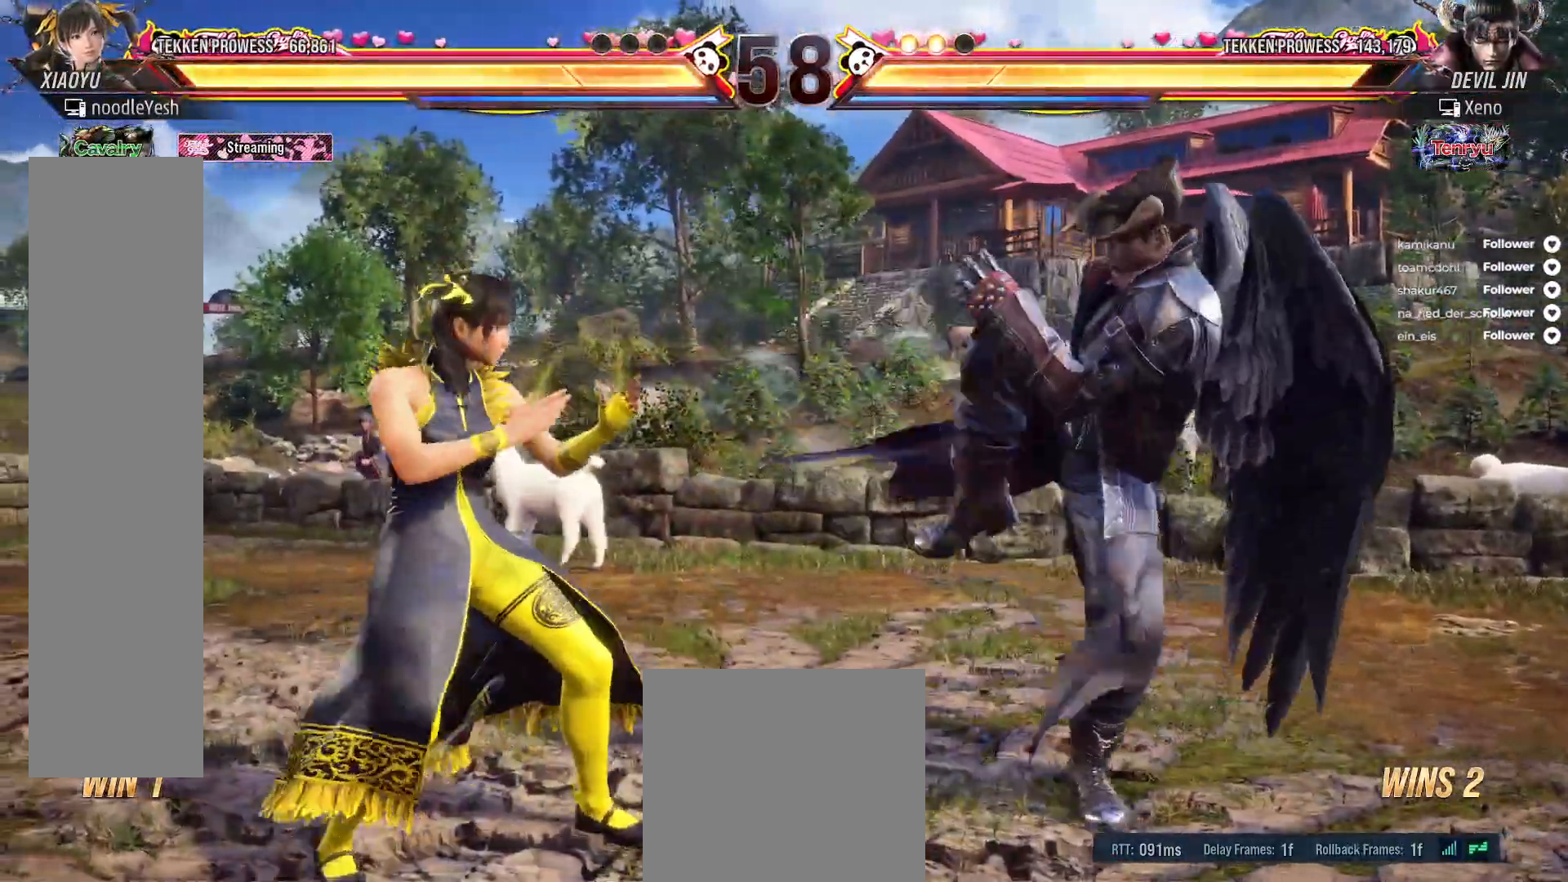
{"buttons": [], "right_stick": "center", "events": [[17, "DPAD_RIGHT", "down"], [67, "B", "down"], [150, "B", "up"], [217, "DPAD_RIGHT", "up"], [233, "B", "down"], [317, "B", "up"]]}
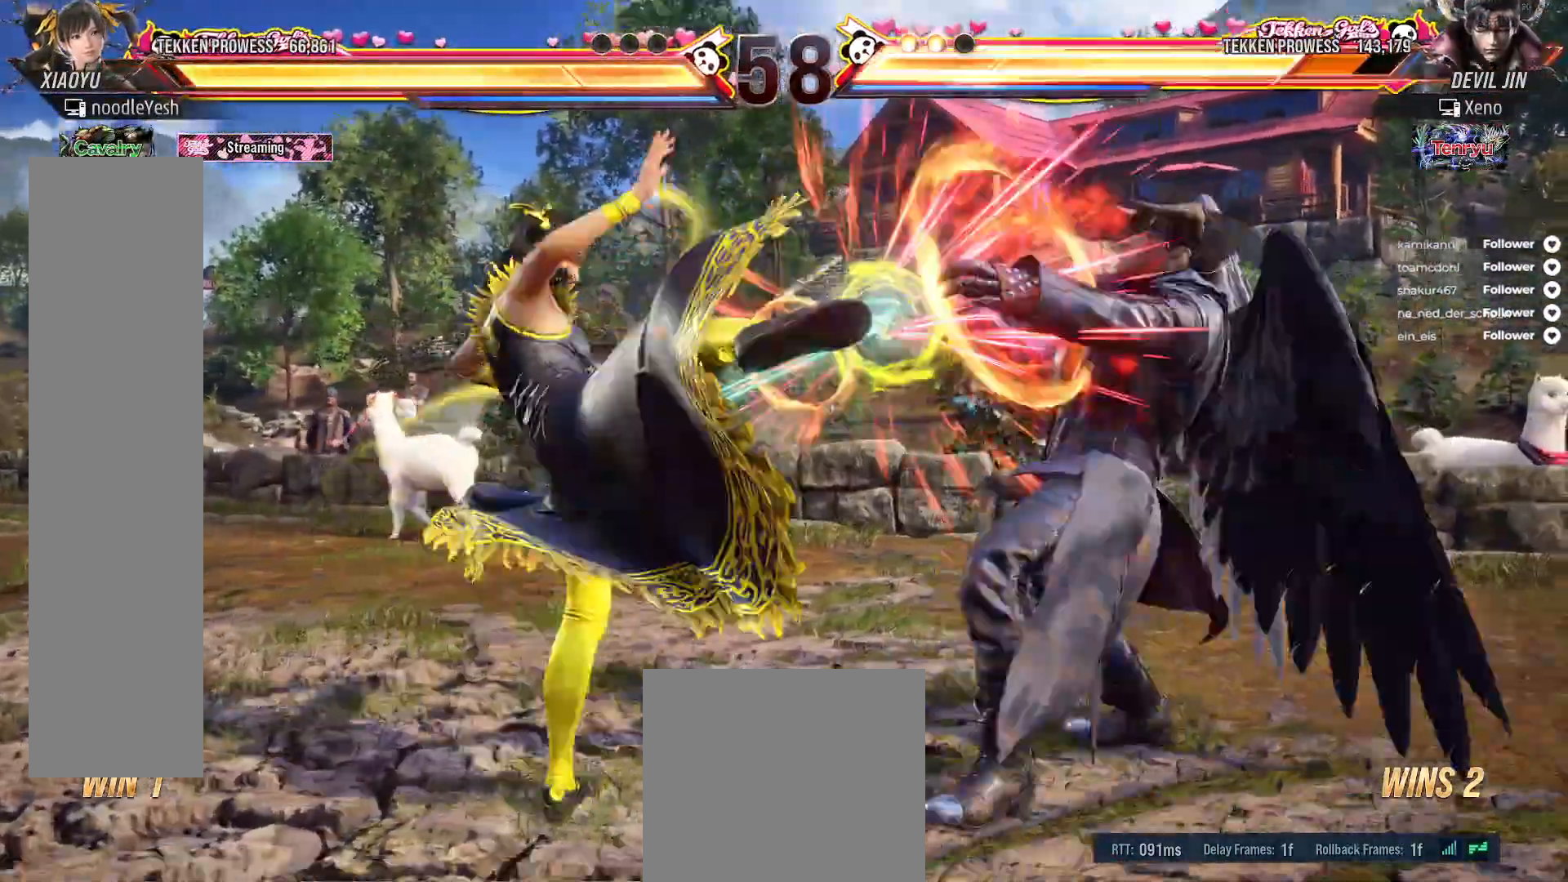
{"buttons": ["DPAD_RIGHT"], "right_stick": "center", "events": [[133, "DPAD_LEFT", "down"], [200, "DPAD_LEFT", "up"], [300, "DPAD_RIGHT", "down"], [400, "DPAD_RIGHT", "up"], [467, "DPAD_RIGHT", "down"]]}
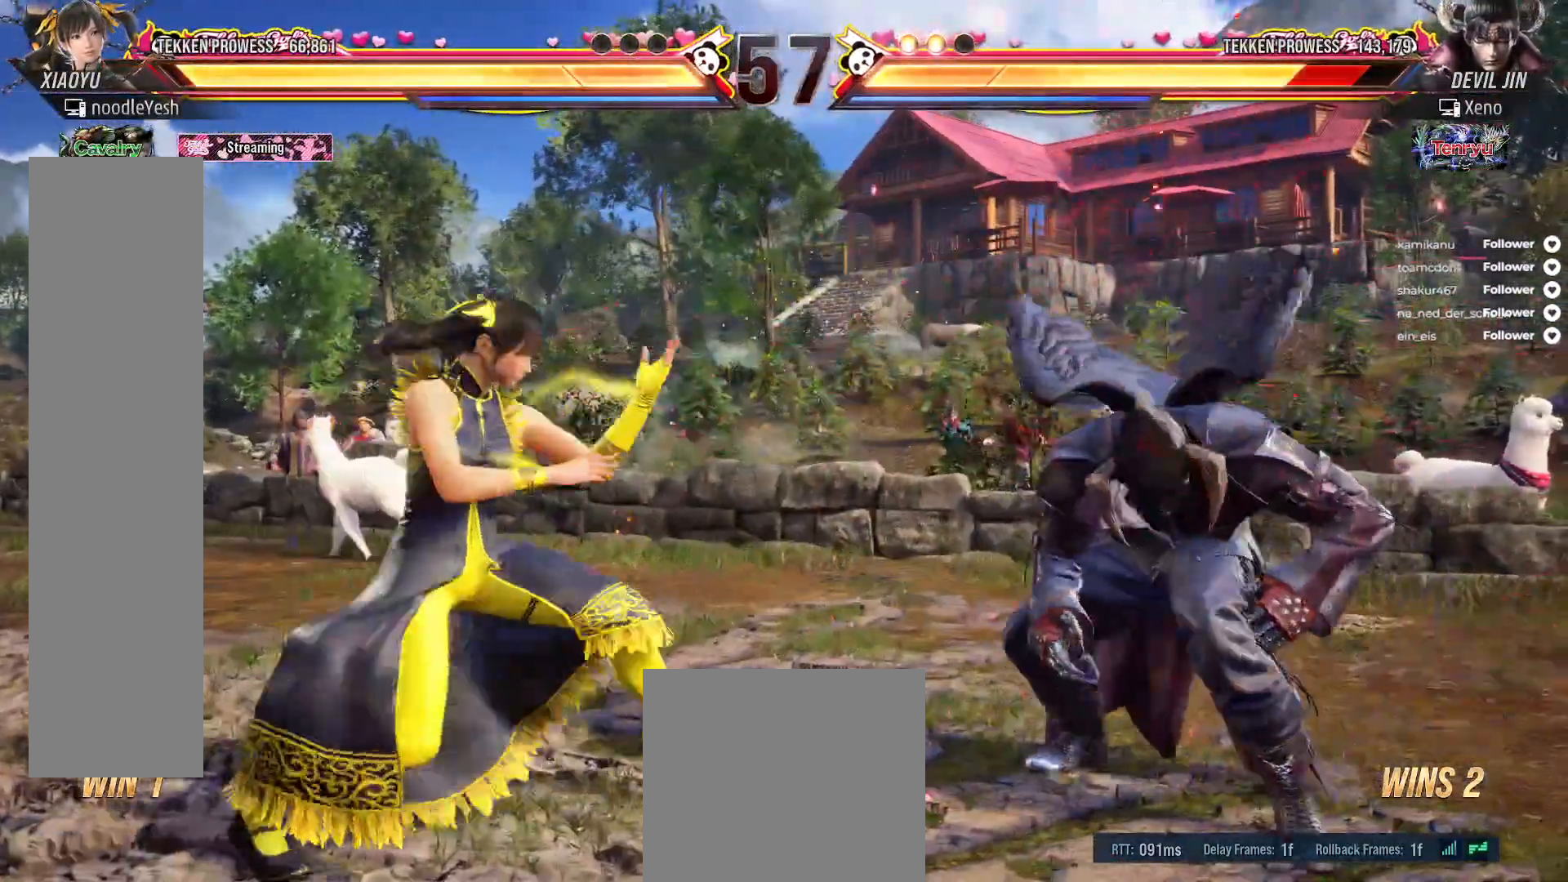
{"buttons": [], "right_stick": "center", "events": [[33, "DPAD_DOWN", "down"], [67, "A", "down"], [167, "A", "up"], [267, "DPAD_DOWN", "up"], [283, "DPAD_RIGHT", "up"]]}
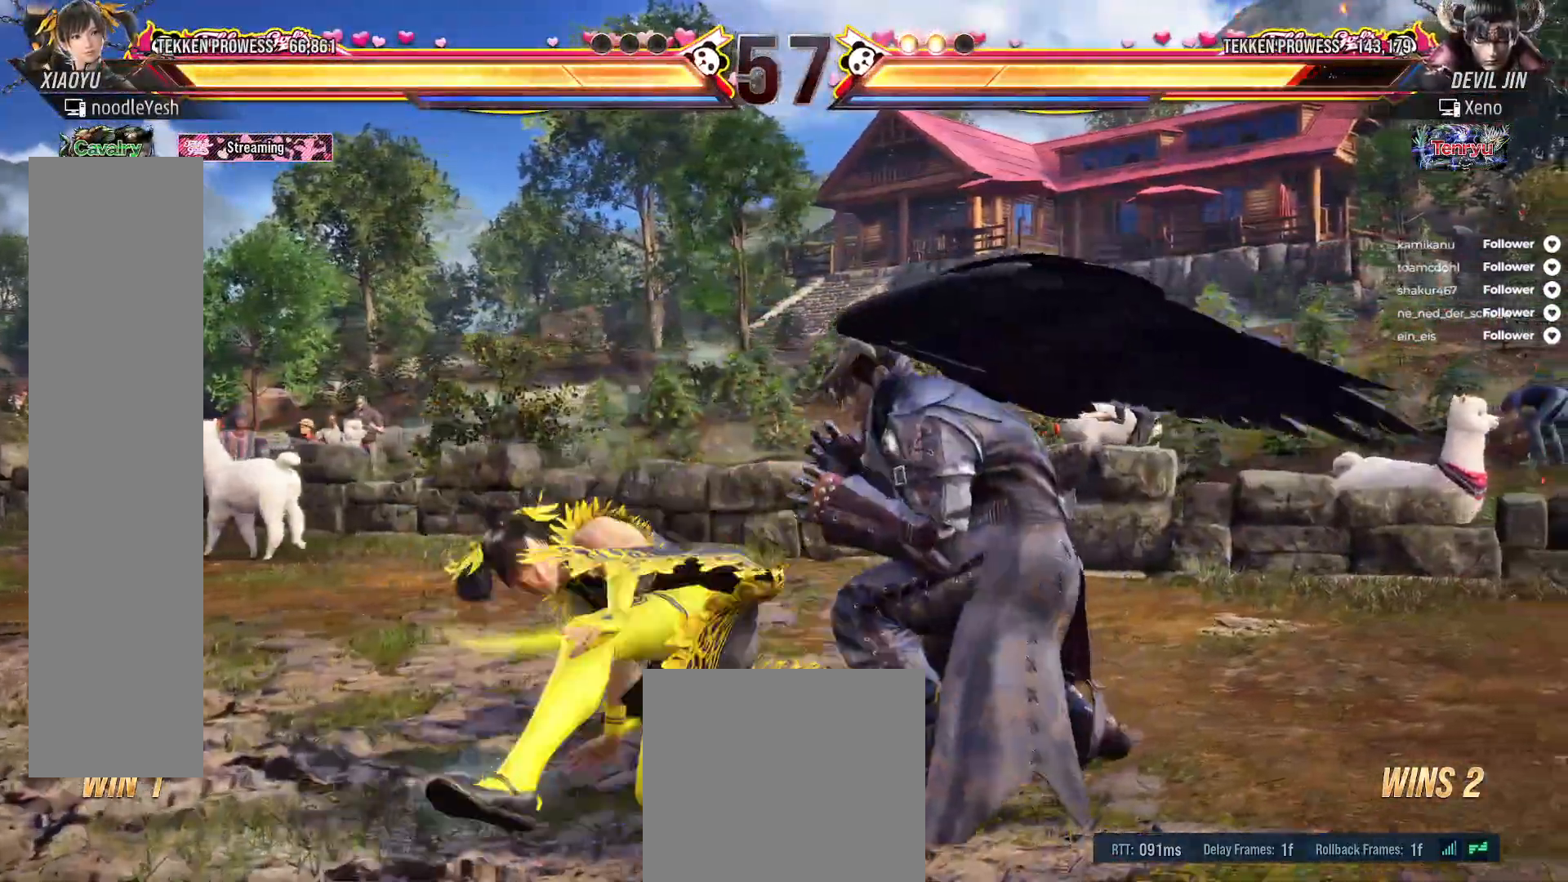
{"buttons": [], "right_stick": "center", "events": [[200, "DPAD_RIGHT", "down"], [317, "DPAD_RIGHT", "up"], [367, "DPAD_RIGHT", "down"], [433, "DPAD_RIGHT", "up"]]}
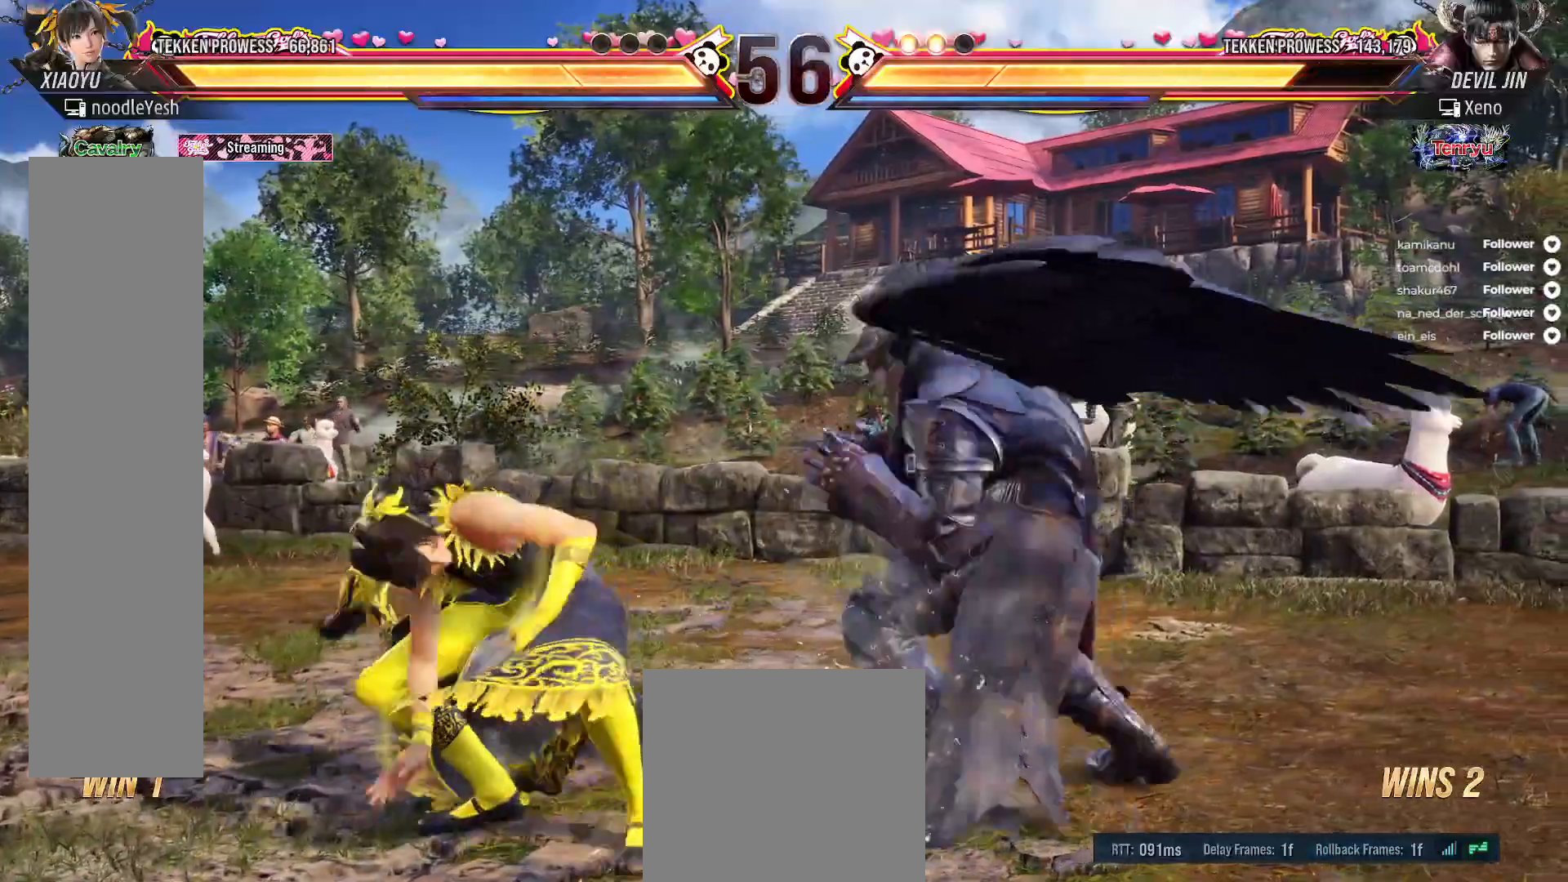
{"buttons": [], "right_stick": "center", "events": [[50, "DPAD_LEFT", "down"], [483, "DPAD_LEFT", "up"]]}
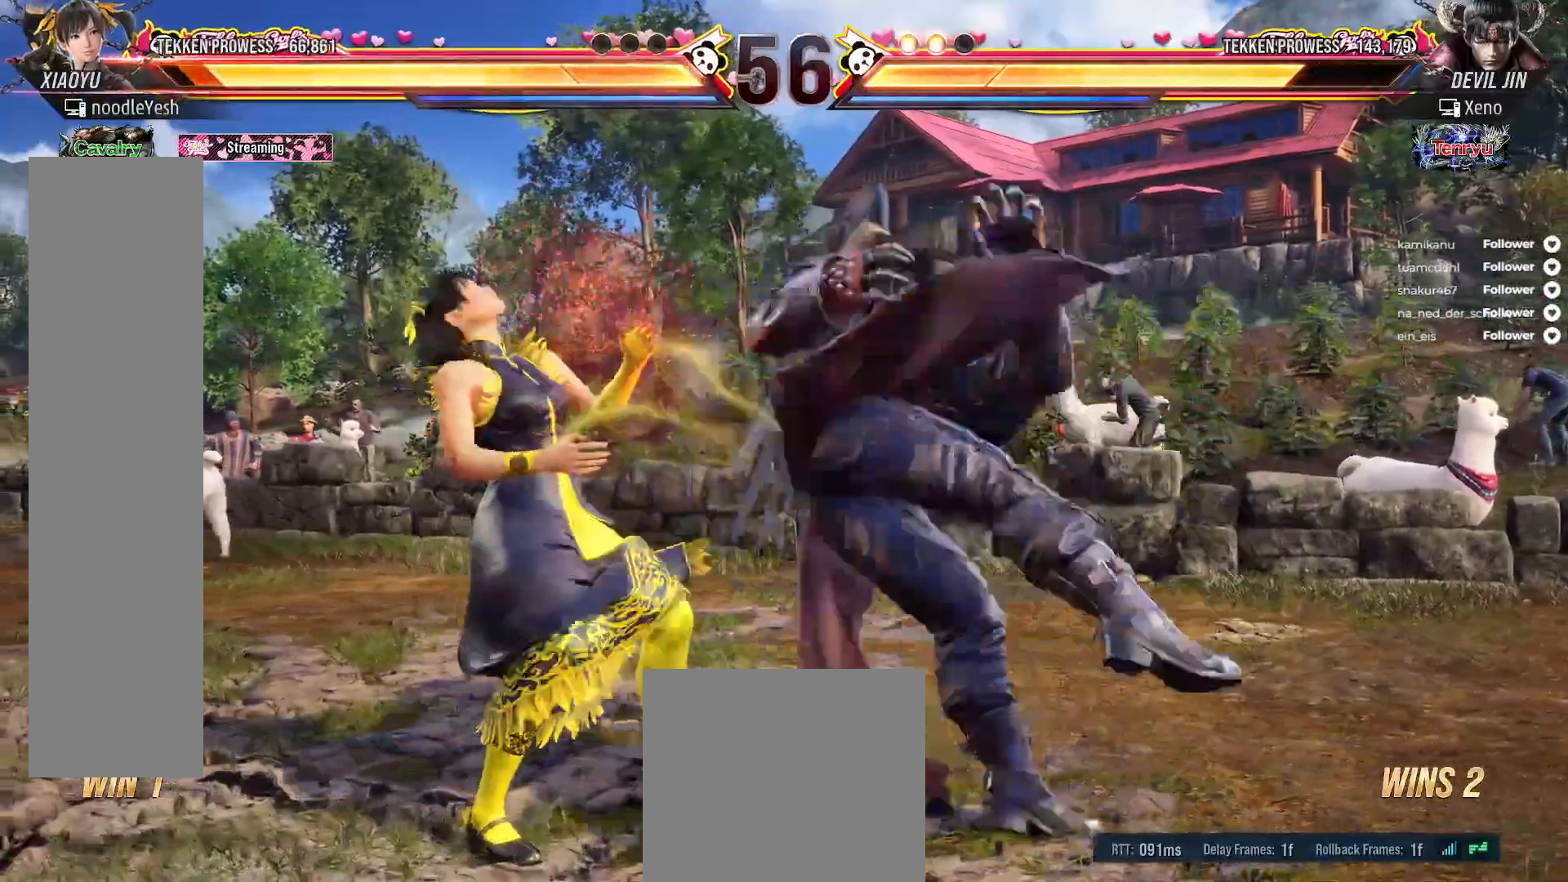
{"buttons": [], "right_stick": "center", "events": [[67, "DPAD_LEFT", "down"], [500, "DPAD_LEFT", "up"]]}
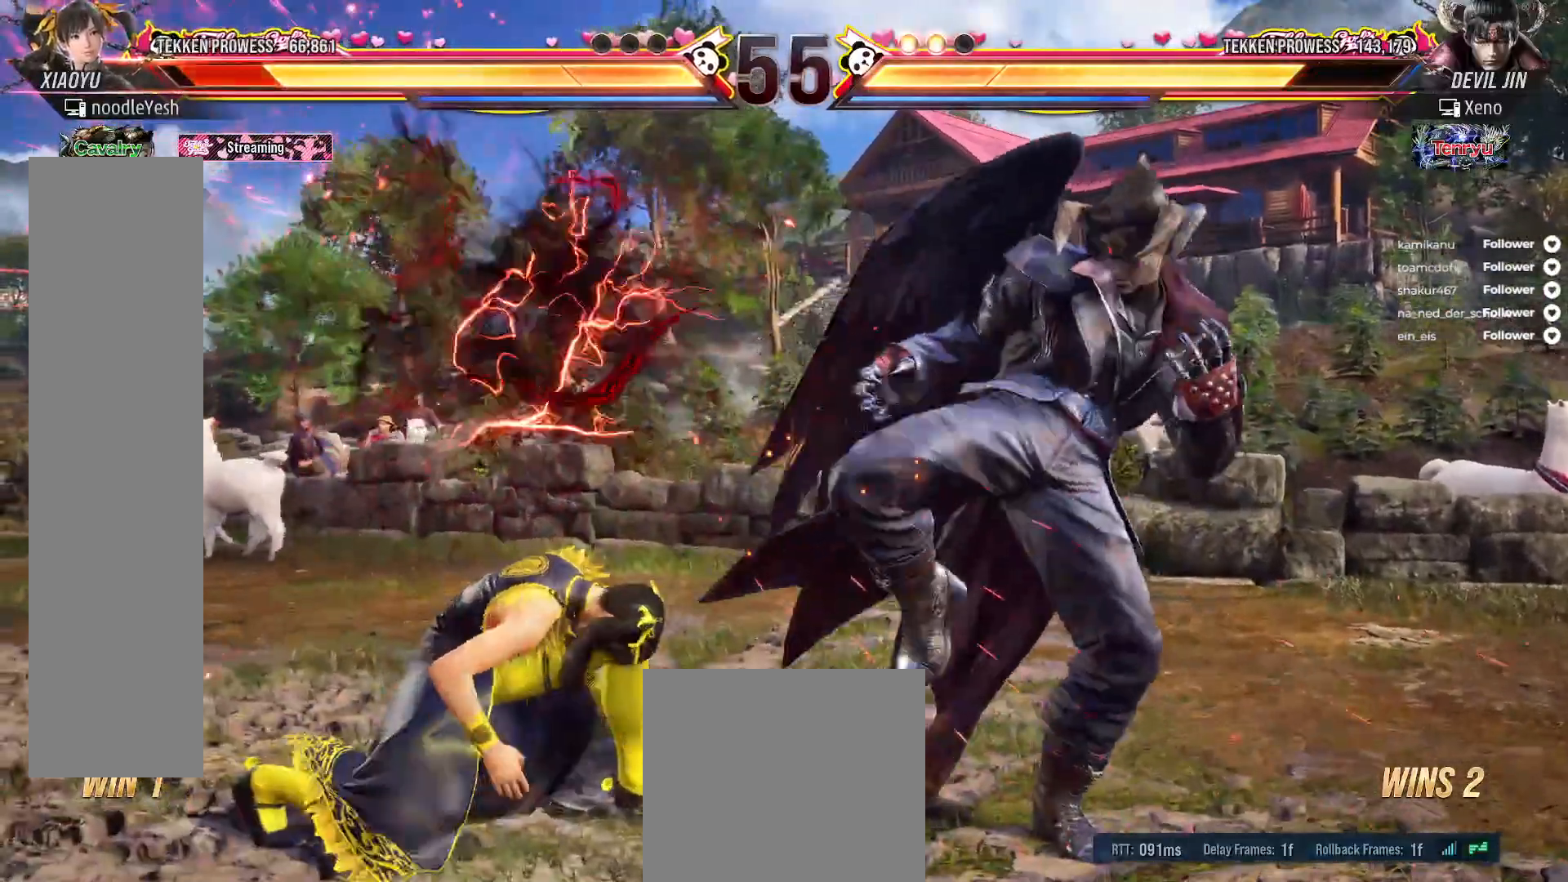
{"buttons": ["DPAD_LEFT"], "right_stick": "center", "events": [[67, "DPAD_LEFT", "down"], [167, "DPAD_LEFT", "up"], [250, "DPAD_LEFT", "down"]]}
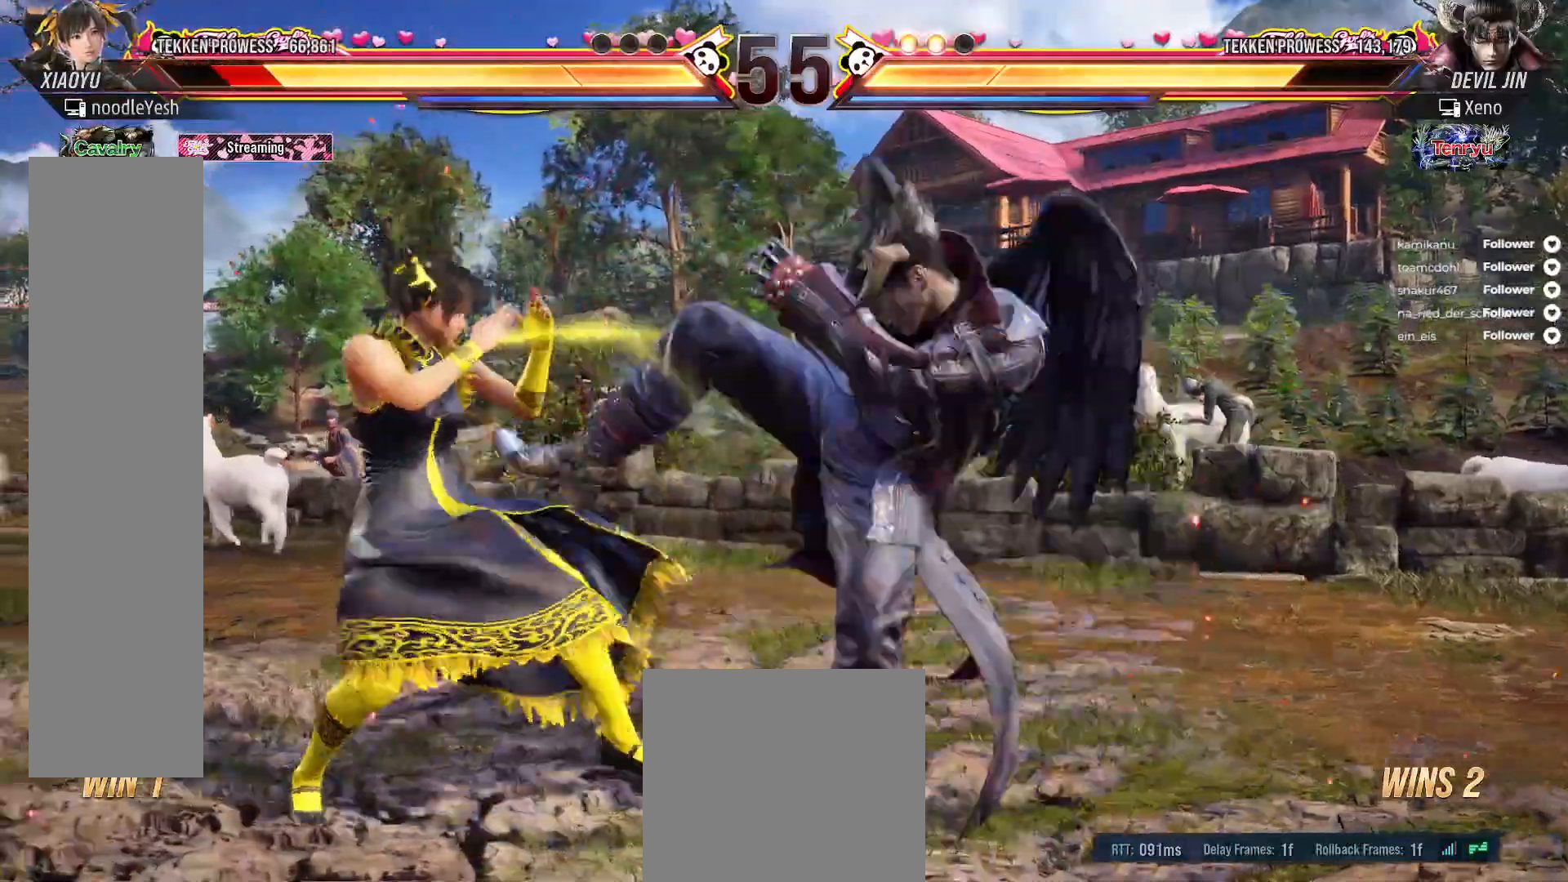
{"buttons": ["DPAD_LEFT"], "right_stick": "center", "events": [[333, "L2", "down"], [467, "L2", "up"]]}
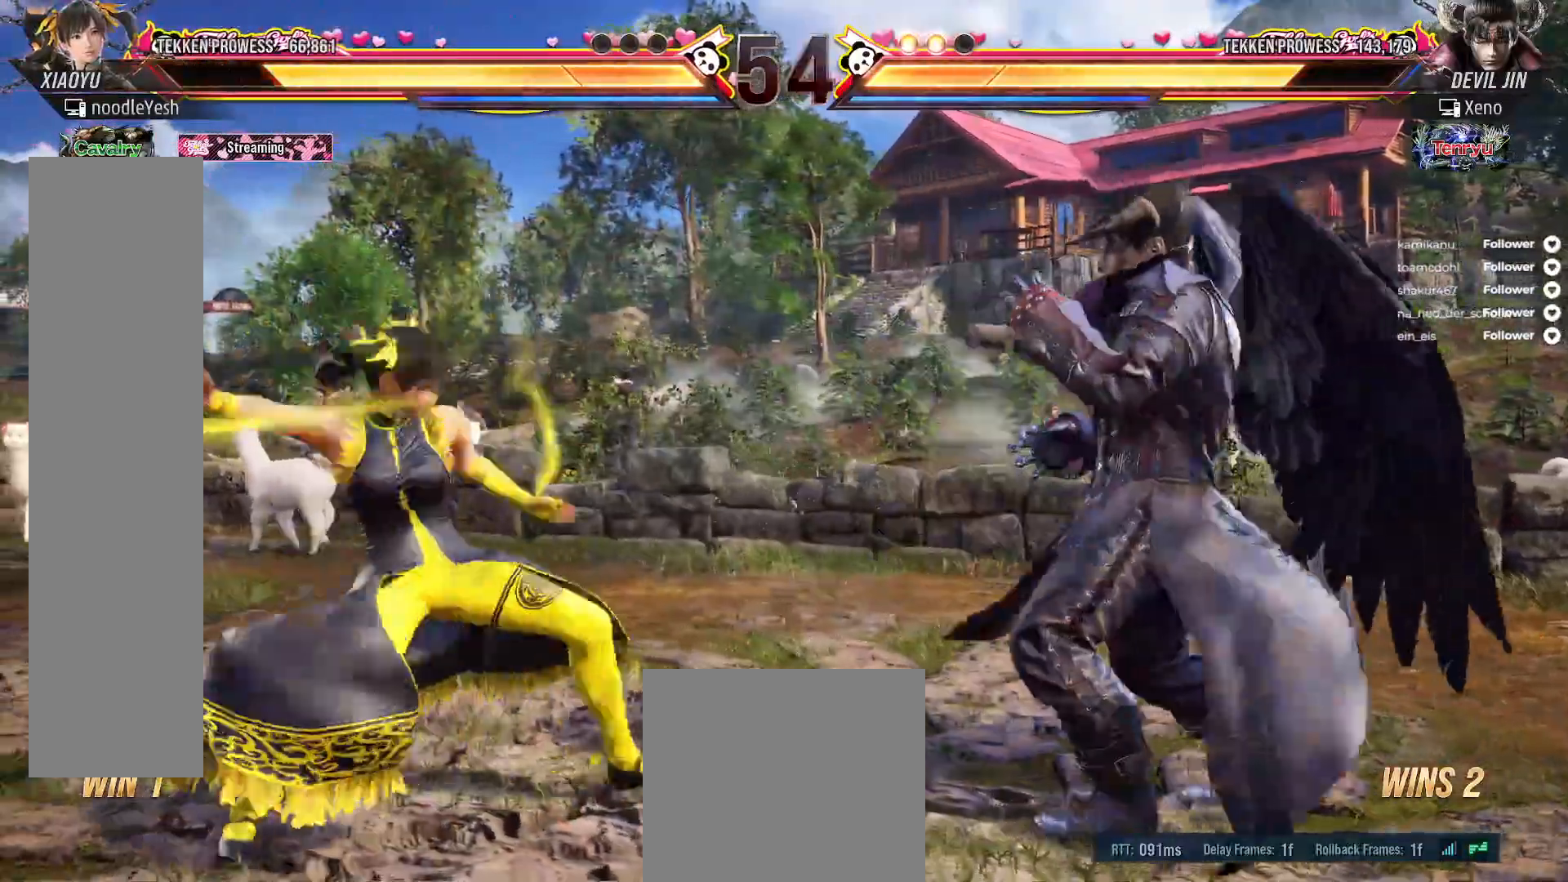
{"buttons": ["DPAD_LEFT"], "right_stick": "center", "events": [[17, "L2", "down"], [150, "L2", "up"], [217, "DPAD_LEFT", "up"], [467, "DPAD_LEFT", "down"]]}
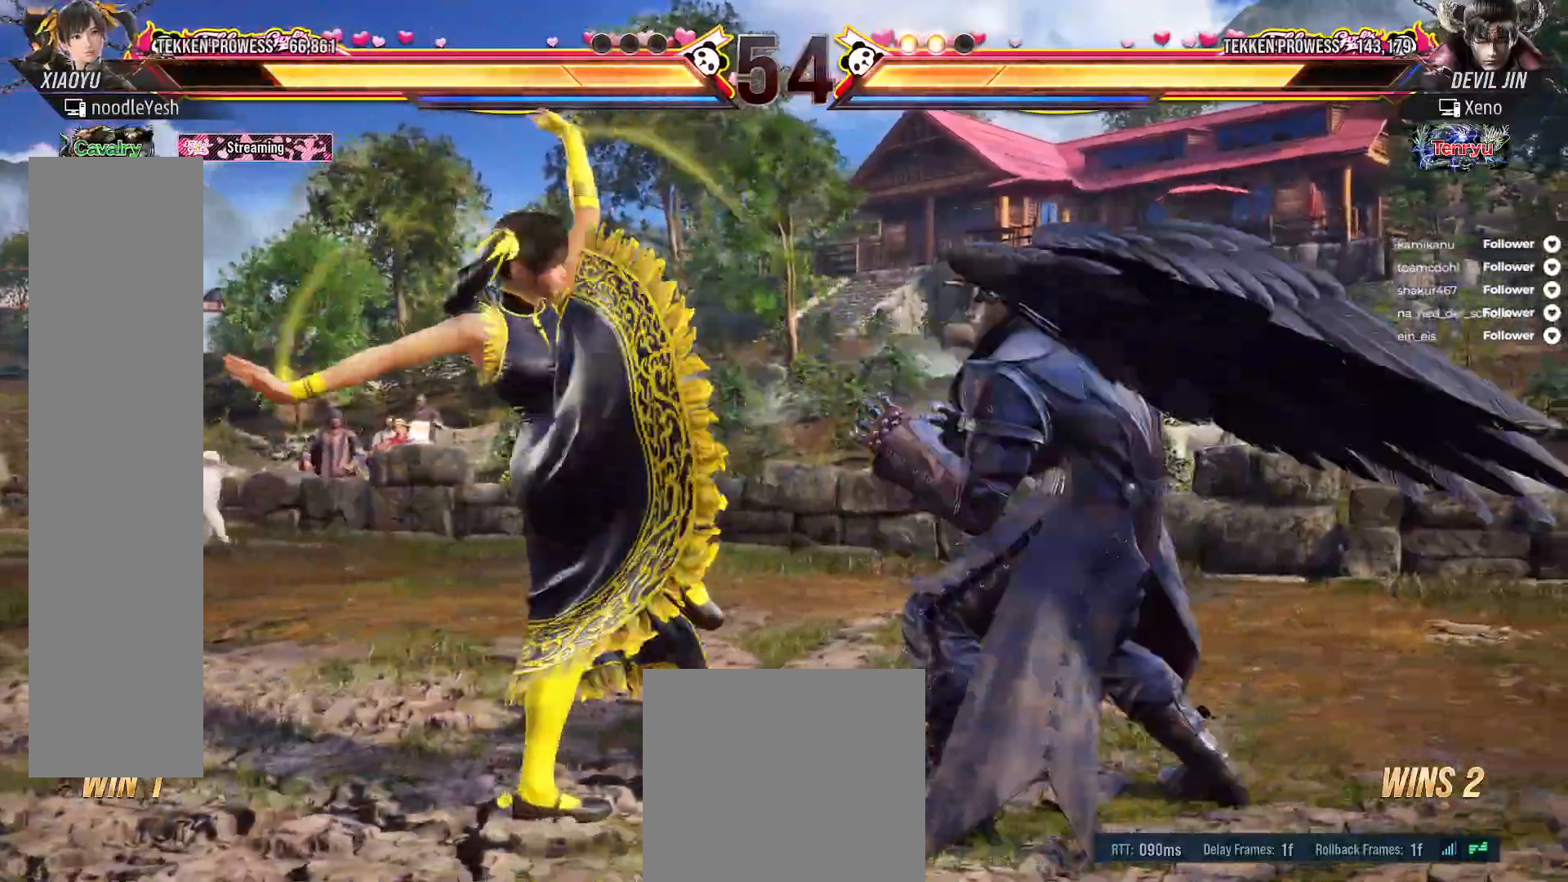
{"buttons": ["DPAD_LEFT"], "right_stick": "center", "events": [[67, "DPAD_LEFT", "up"], [133, "DPAD_LEFT", "down"], [250, "DPAD_LEFT", "up"], [300, "DPAD_LEFT", "down"]]}
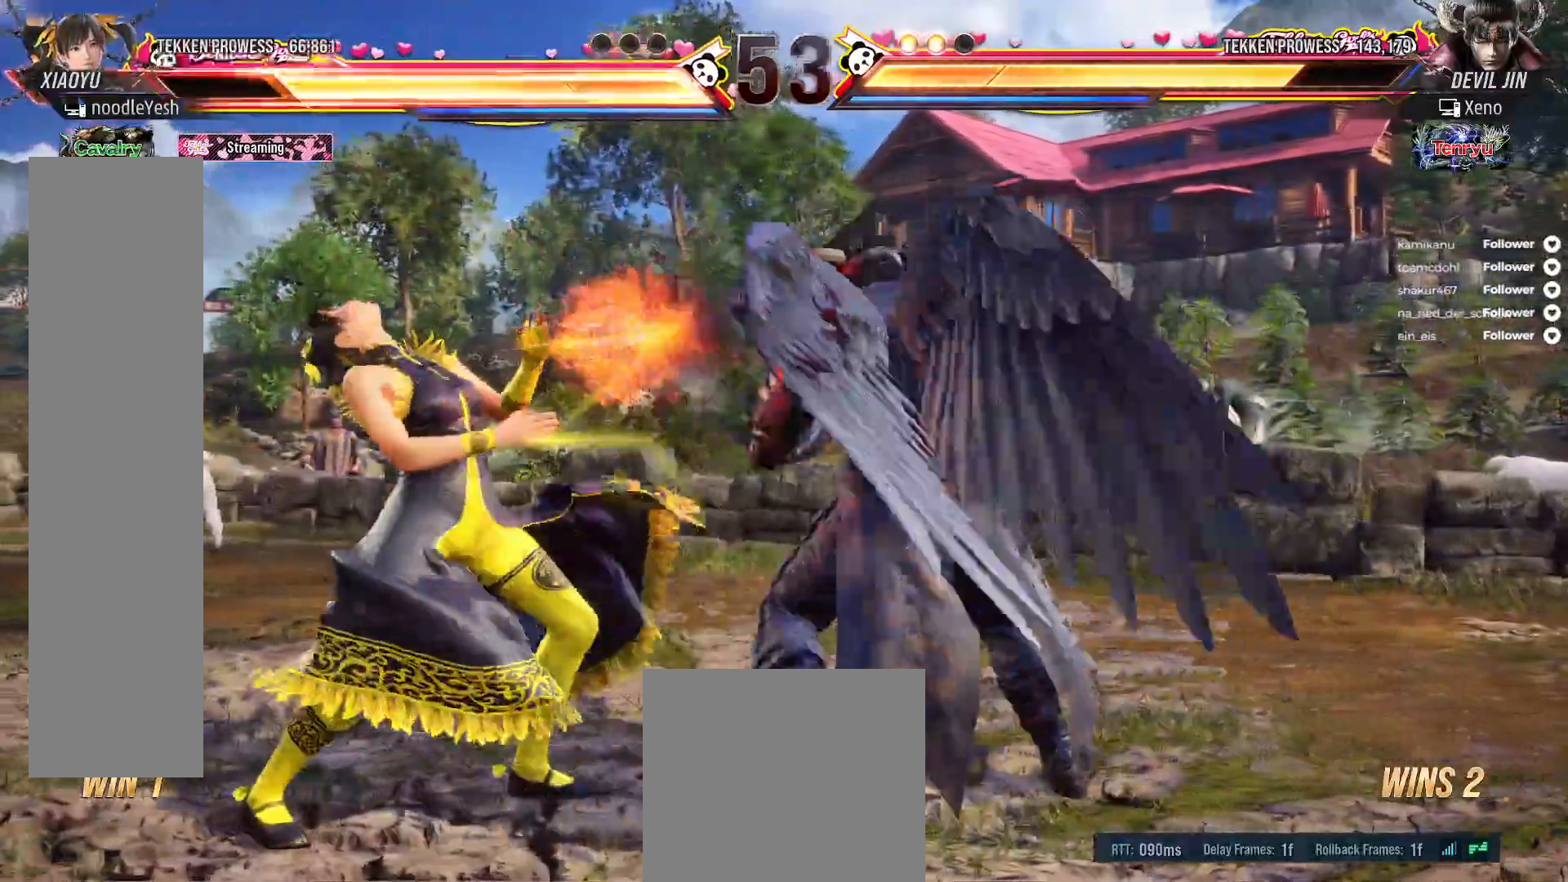
{"buttons": ["DPAD_LEFT"], "right_stick": "center", "events": [[167, "DPAD_DOWN", "down"], [483, "DPAD_DOWN", "up"]]}
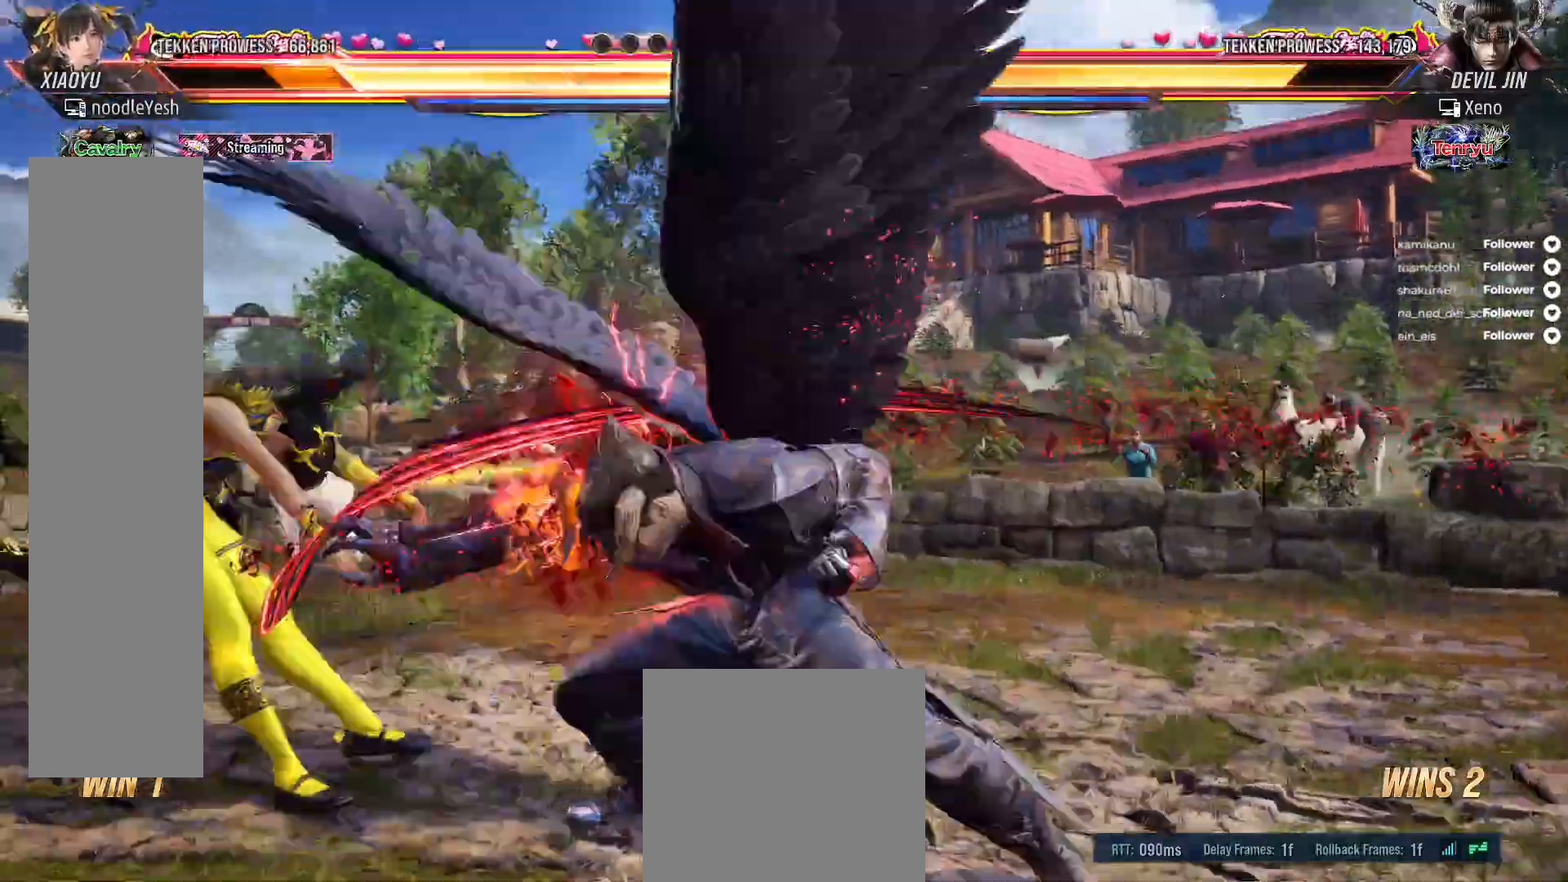
{"buttons": [], "right_stick": "center", "events": [[133, "DPAD_LEFT", "up"], [233, "DPAD_LEFT", "down"], [300, "DPAD_LEFT", "up"], [400, "DPAD_LEFT", "down"], [483, "DPAD_LEFT", "up"]]}
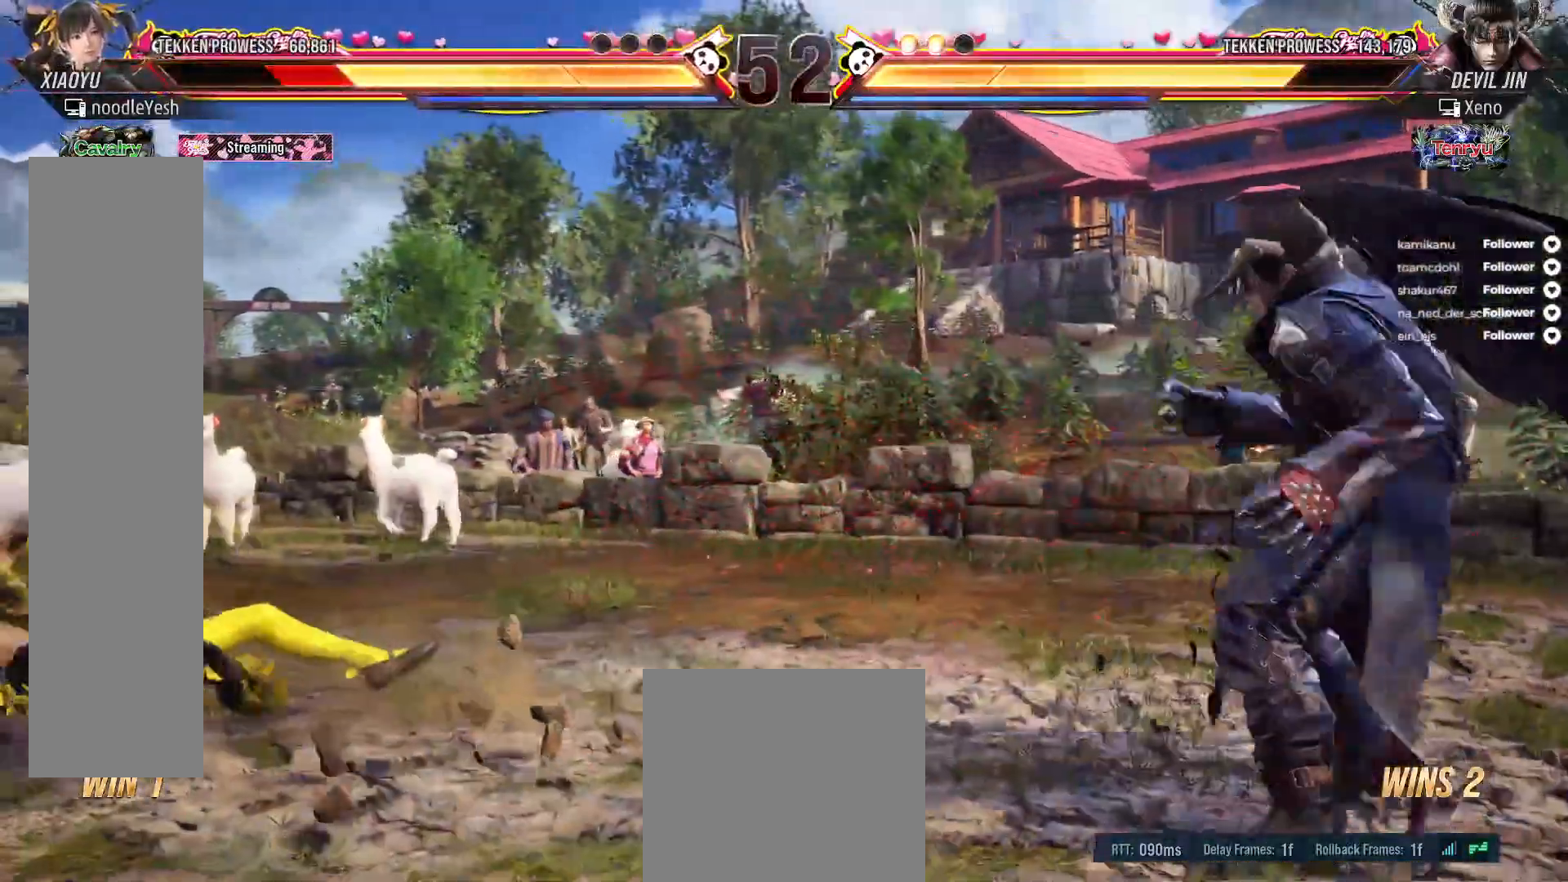
{"buttons": [], "right_stick": "center", "events": [[67, "DPAD_LEFT", "down"], [150, "DPAD_LEFT", "up"], [233, "DPAD_LEFT", "down"], [300, "DPAD_LEFT", "up"], [383, "DPAD_LEFT", "down"], [467, "DPAD_LEFT", "up"]]}
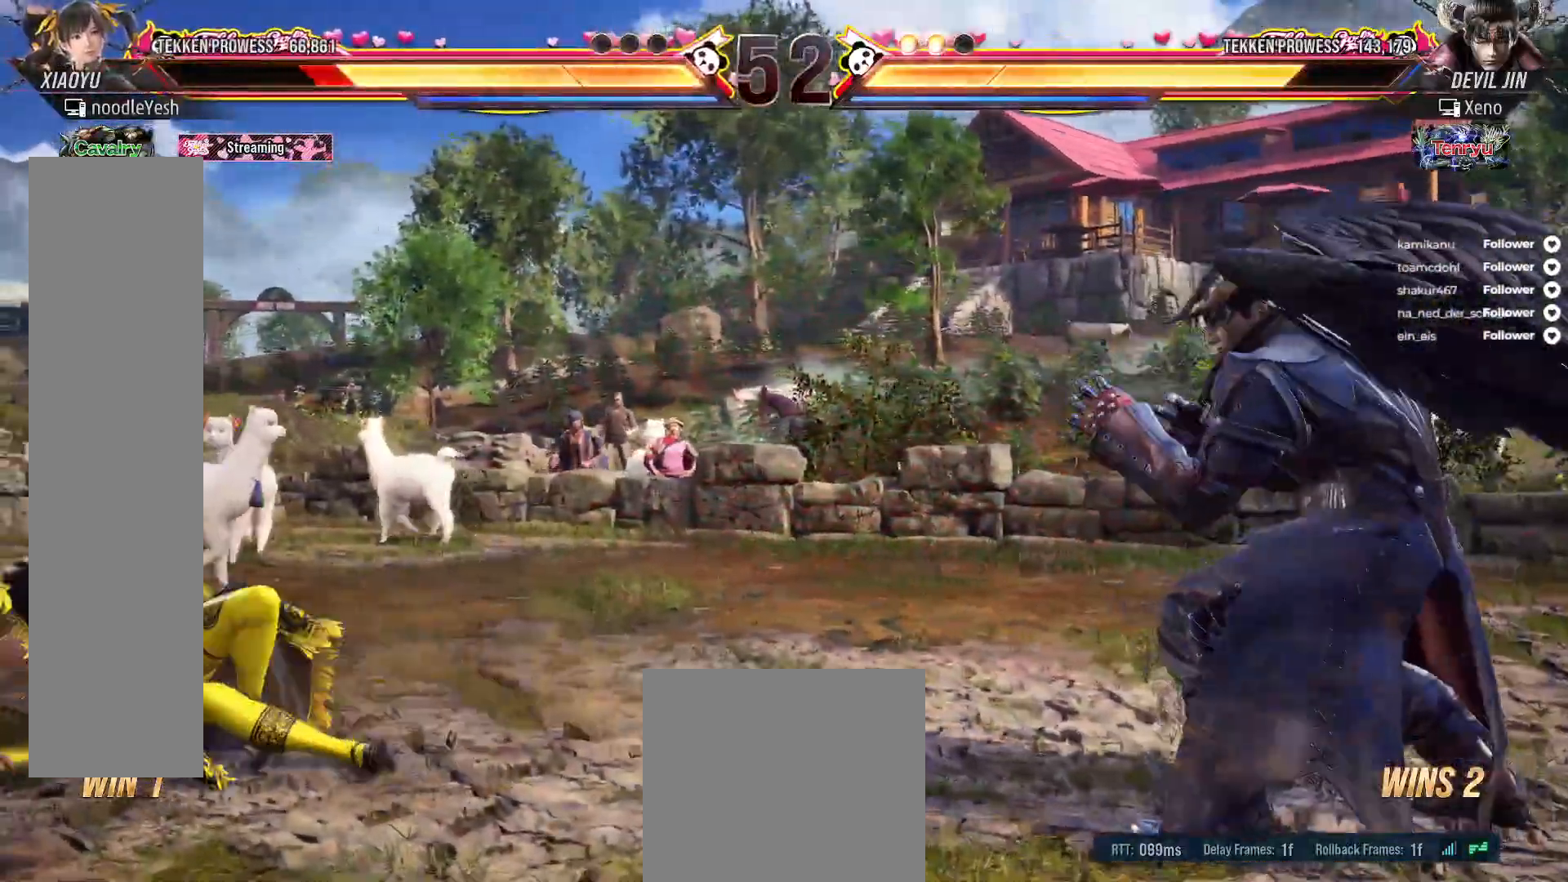
{"buttons": ["DPAD_UP"], "right_stick": "center", "events": [[50, "DPAD_LEFT", "down"], [117, "DPAD_LEFT", "up"], [250, "DPAD_UP", "down"], [350, "DPAD_UP", "up"], [450, "DPAD_UP", "down"]]}
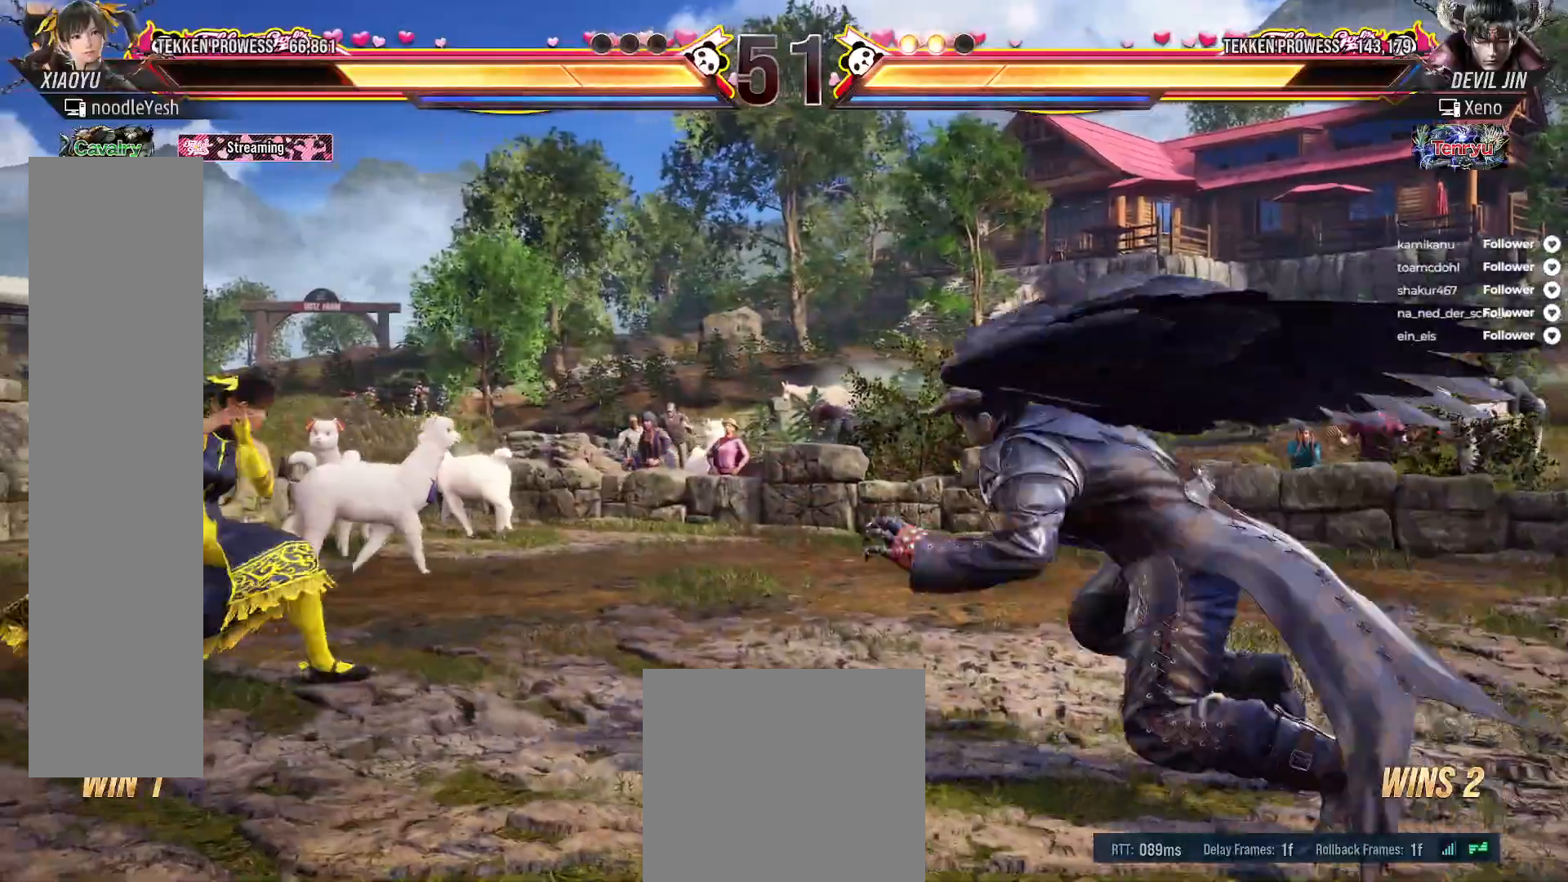
{"buttons": ["A"], "right_stick": "center", "events": [[50, "DPAD_UP", "up"], [100, "DPAD_UP", "down"], [333, "DPAD_UP", "up"], [450, "A", "down"]]}
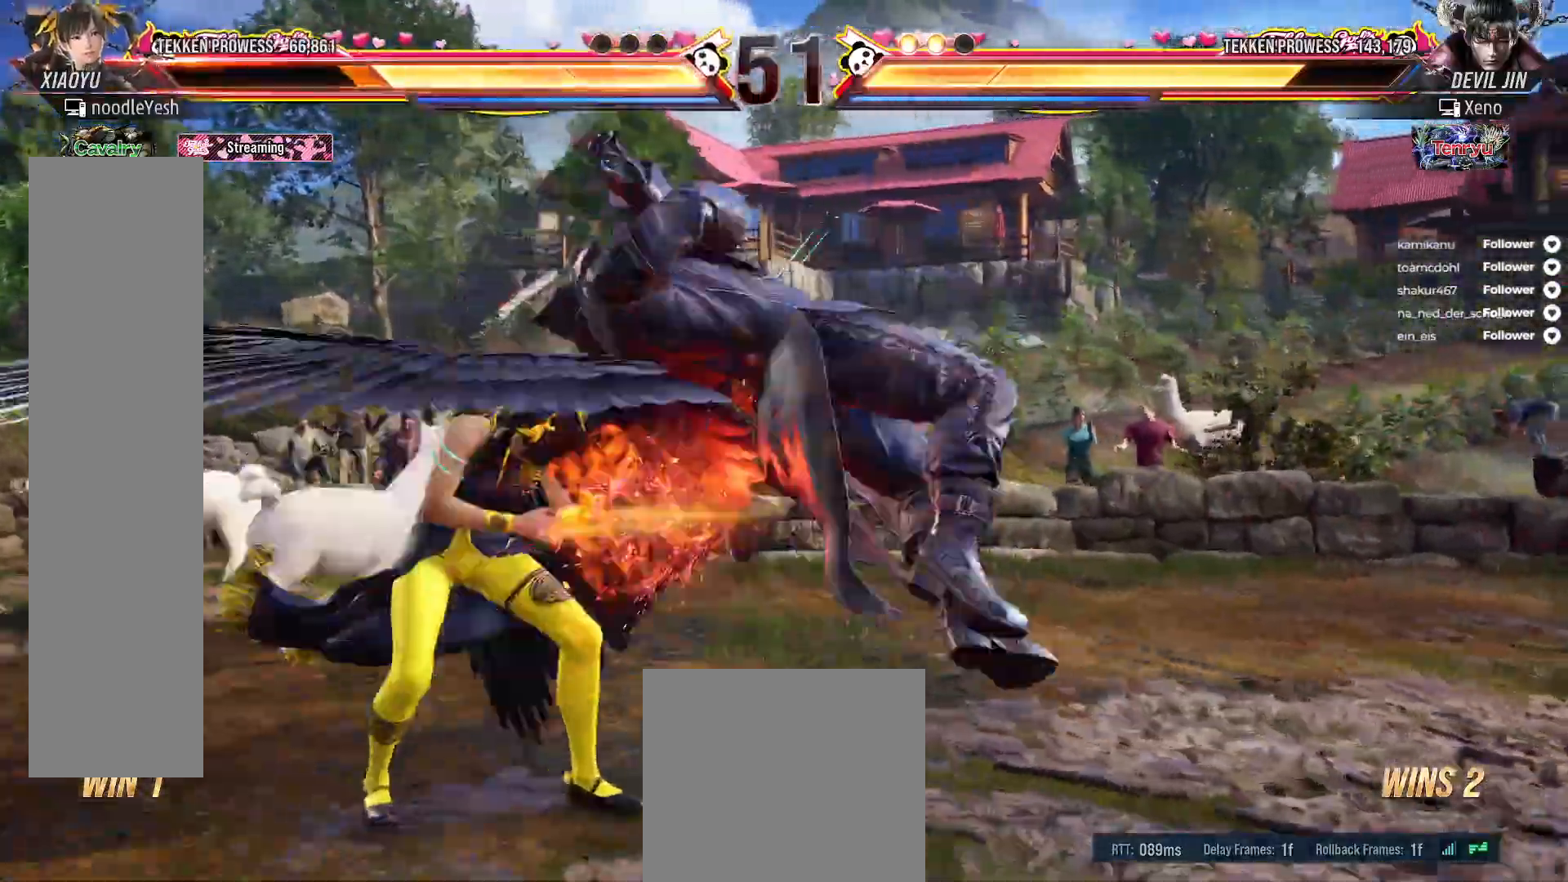
{"buttons": ["DPAD_LEFT"], "right_stick": "center", "events": [[50, "A", "up"], [150, "A", "down"], [167, "A", "up"], [167, "DPAD_LEFT", "down"]]}
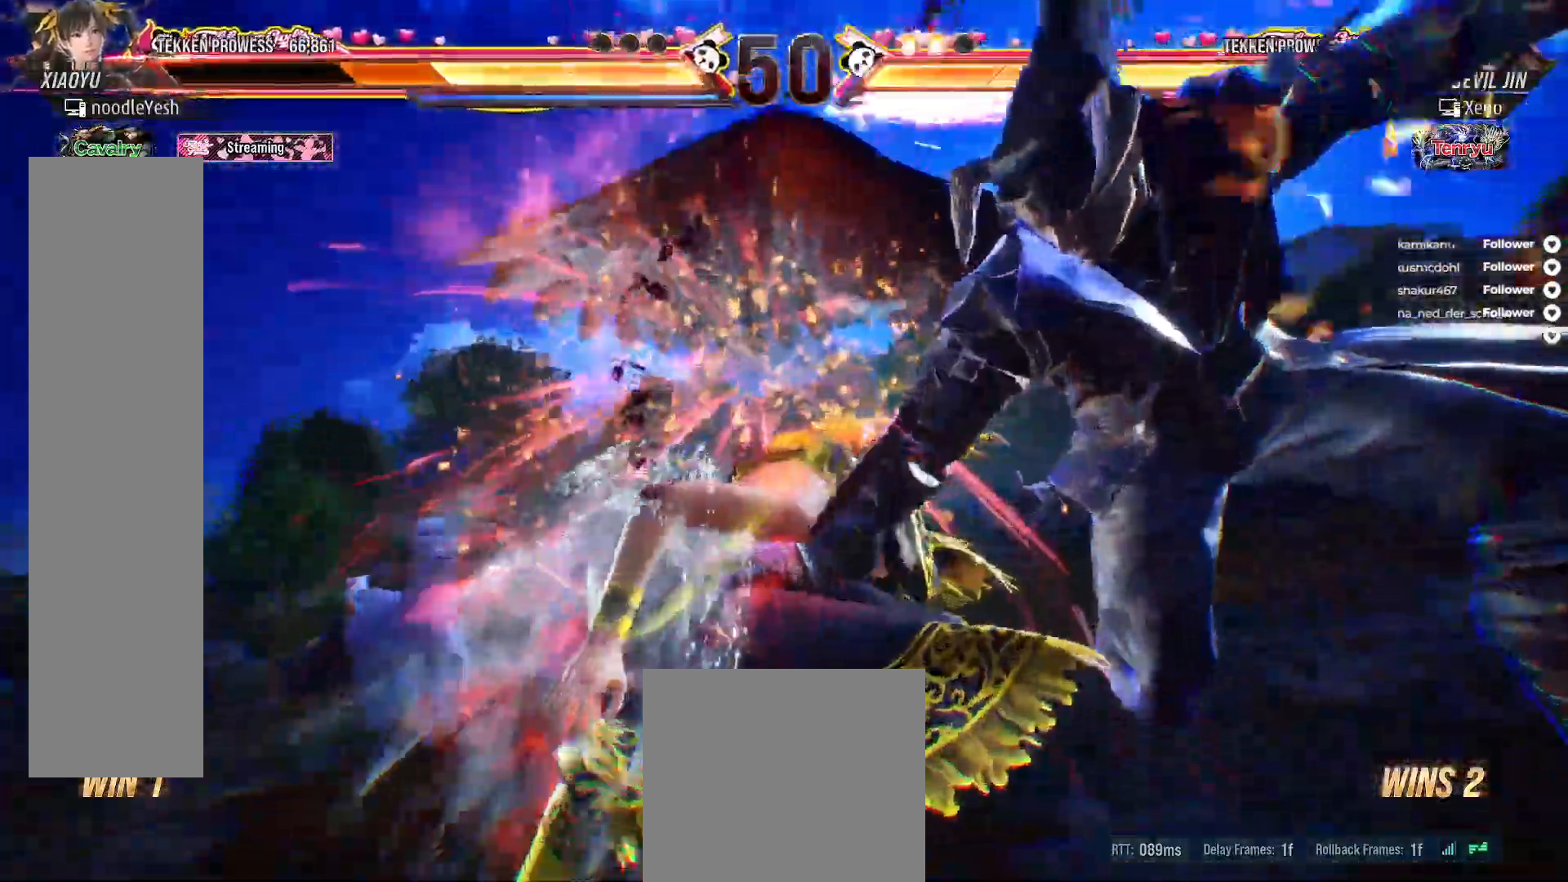
{"buttons": [], "right_stick": "center", "events": [[133, "DPAD_LEFT", "up"]]}
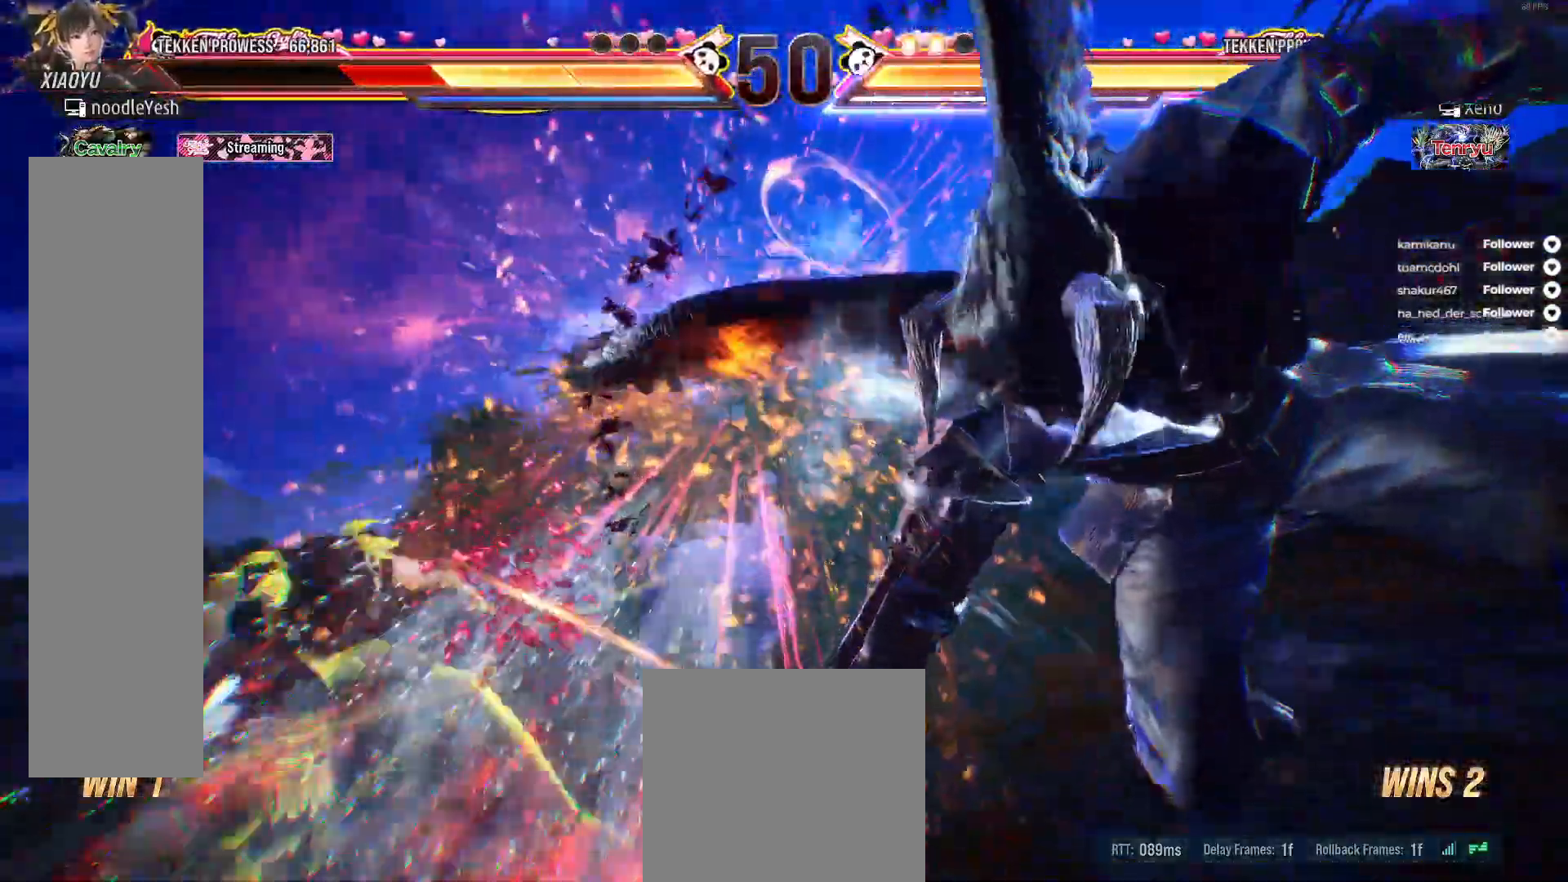
{"buttons": ["DPAD_LEFT"], "right_stick": "center", "events": [[283, "DPAD_LEFT", "down"], [417, "DPAD_LEFT", "up"], [500, "DPAD_LEFT", "down"]]}
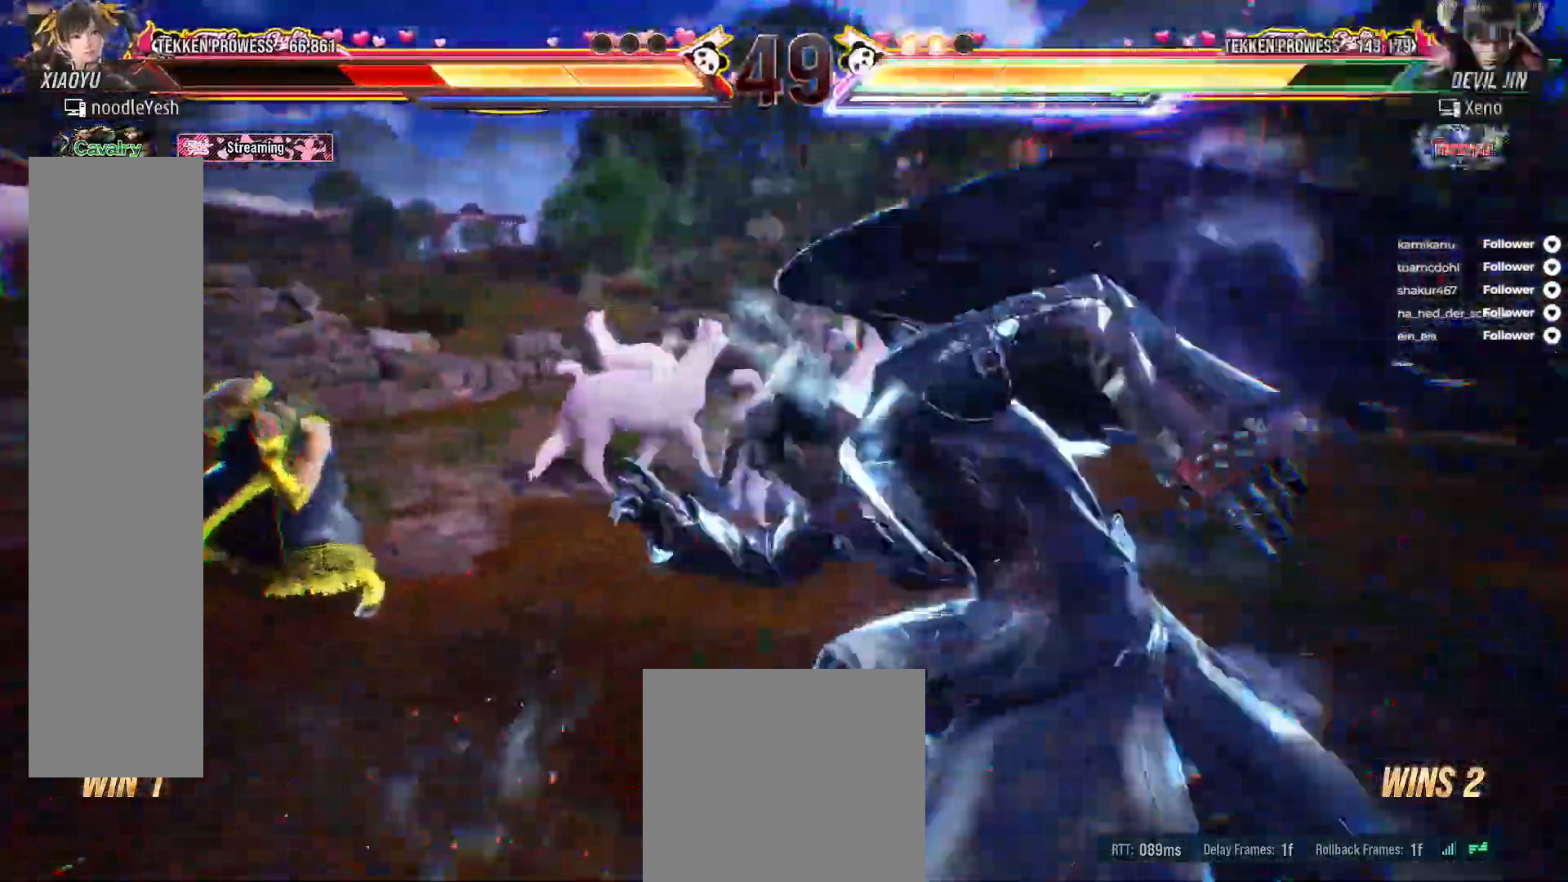
{"buttons": ["DPAD_LEFT"], "right_stick": "center", "events": [[117, "DPAD_LEFT", "up"], [183, "DPAD_LEFT", "down"], [250, "DPAD_LEFT", "up"], [317, "DPAD_LEFT", "down"]]}
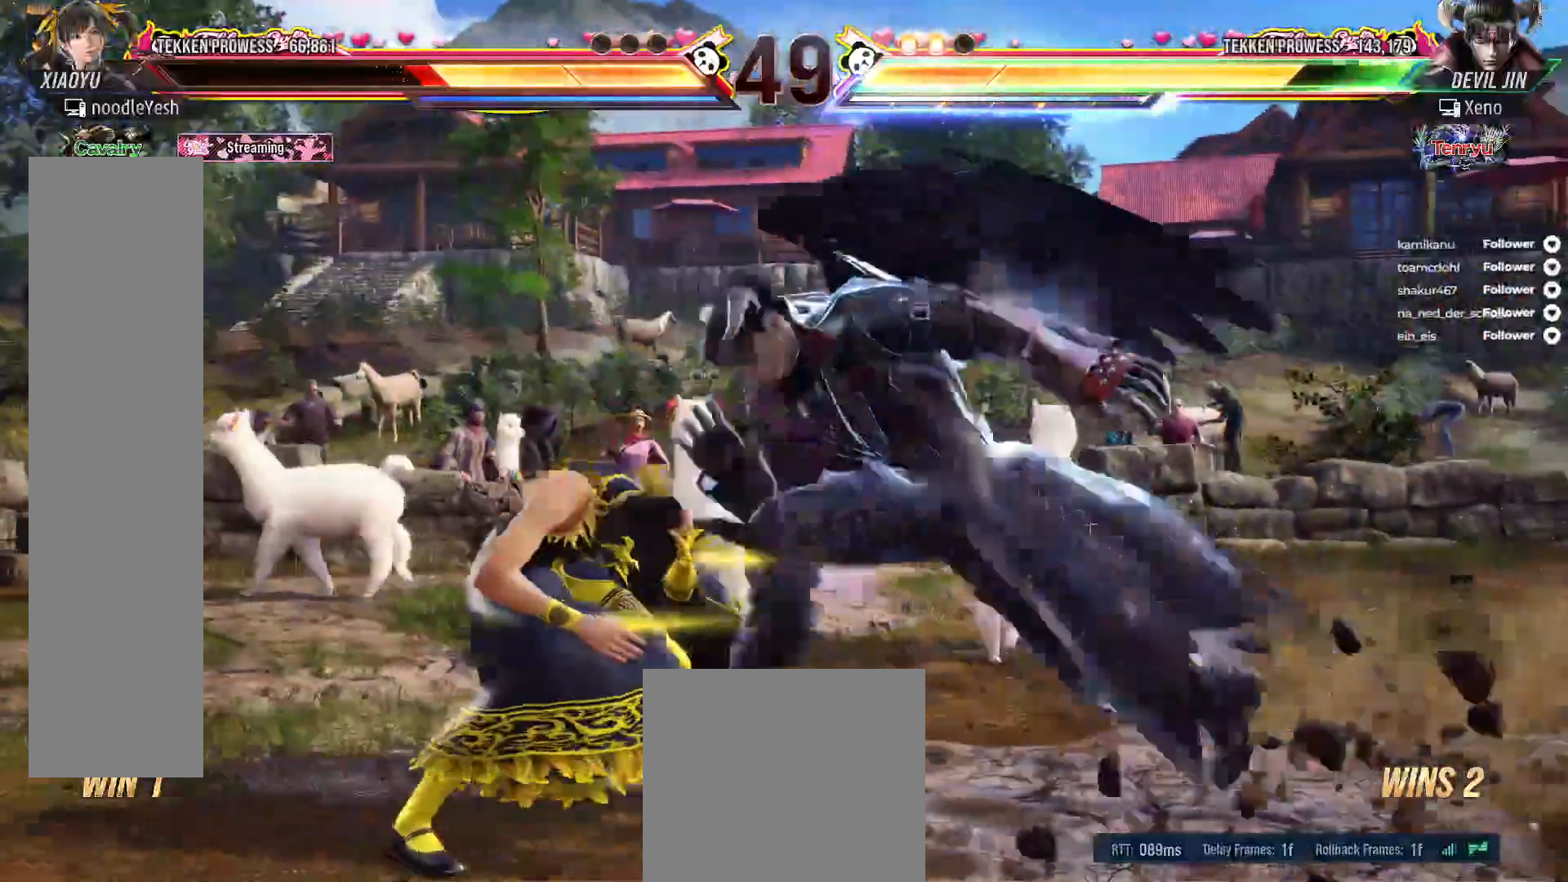
{"buttons": ["DPAD_LEFT"], "right_stick": "center", "events": []}
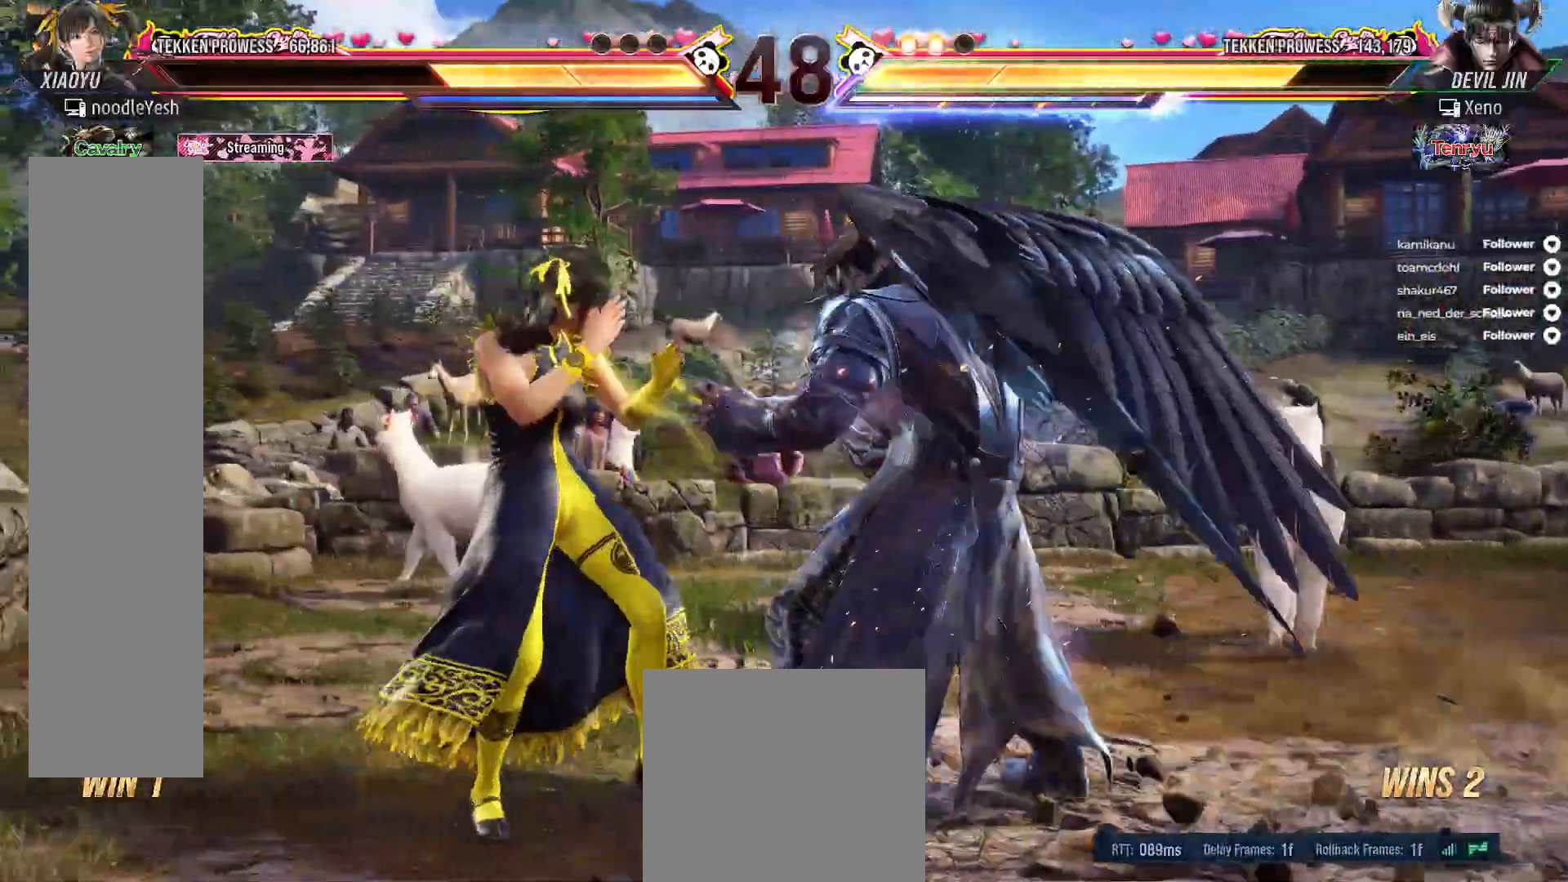
{"buttons": ["X", "DPAD_DOWN", "DPAD_LEFT"], "right_stick": "center", "events": [[167, "DPAD_DOWN", "down"], [483, "X", "down"]]}
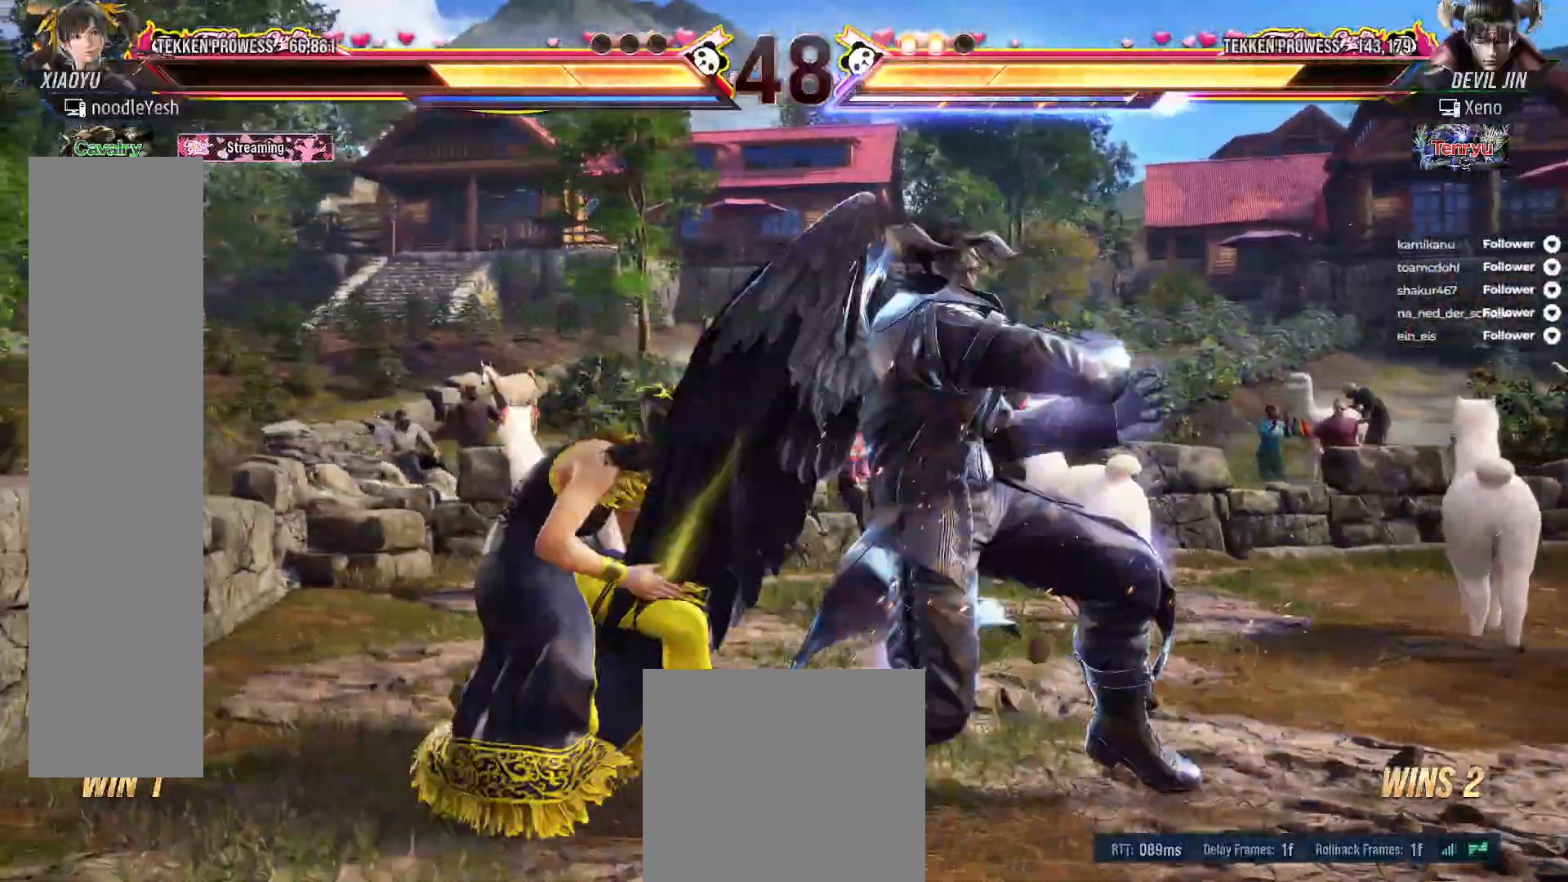
{"buttons": ["X"], "right_stick": "center", "events": [[33, "DPAD_LEFT", "up"], [50, "DPAD_DOWN", "up"], [83, "DPAD_RIGHT", "down"], [83, "X", "up"], [150, "X", "down"], [217, "X", "up"], [283, "X", "down"], [300, "DPAD_RIGHT", "up"], [367, "X", "up"], [433, "X", "down"]]}
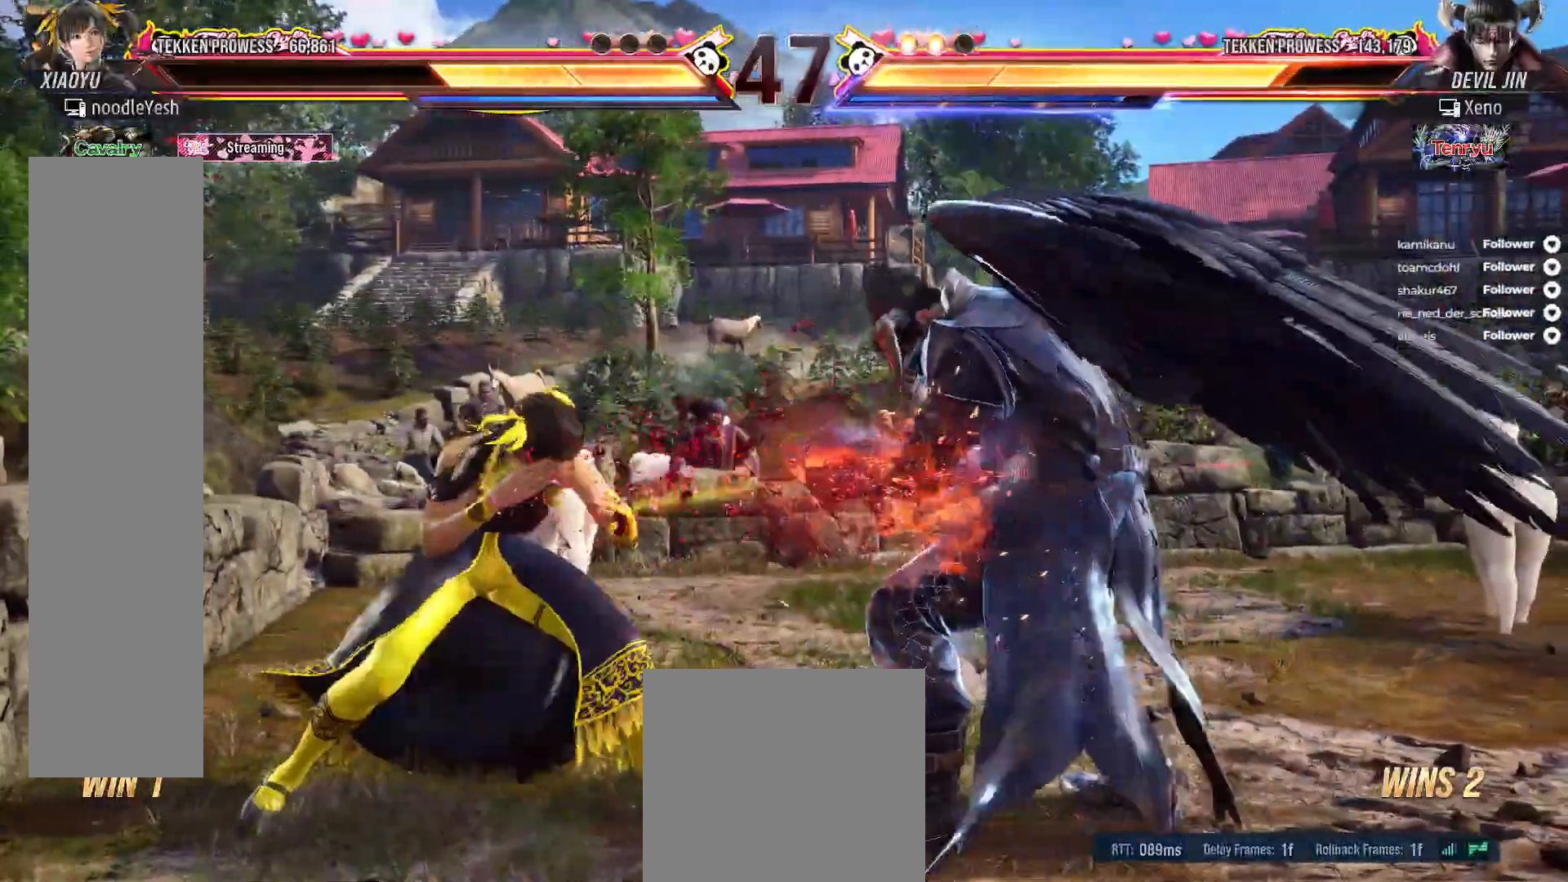
{"buttons": [], "right_stick": "center", "events": [[17, "X", "up"], [33, "DPAD_RIGHT", "down"], [100, "X", "down"], [167, "X", "up"], [267, "A", "down"], [333, "A", "up"], [383, "DPAD_RIGHT", "up"], [400, "A", "down"], [500, "A", "up"]]}
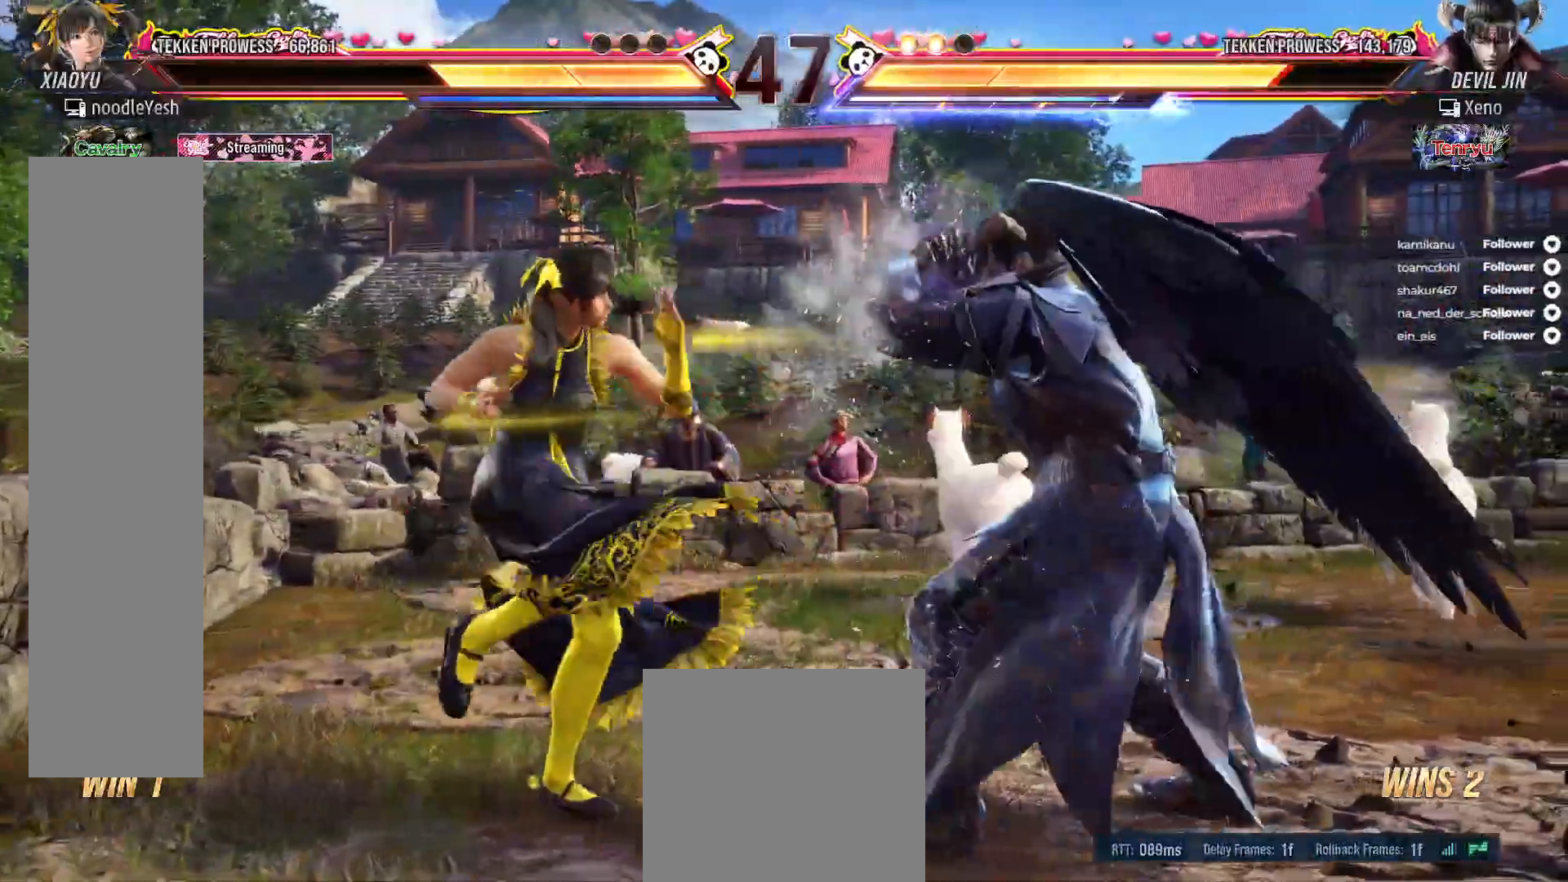
{"buttons": ["DPAD_RIGHT"], "right_stick": "center", "events": [[50, "A", "down"], [50, "DPAD_RIGHT", "down"], [150, "A", "up"], [167, "DPAD_RIGHT", "up"], [183, "DPAD_RIGHT", "down"], [200, "A", "down"], [283, "DPAD_RIGHT", "up"], [300, "A", "up"], [500, "DPAD_RIGHT", "down"]]}